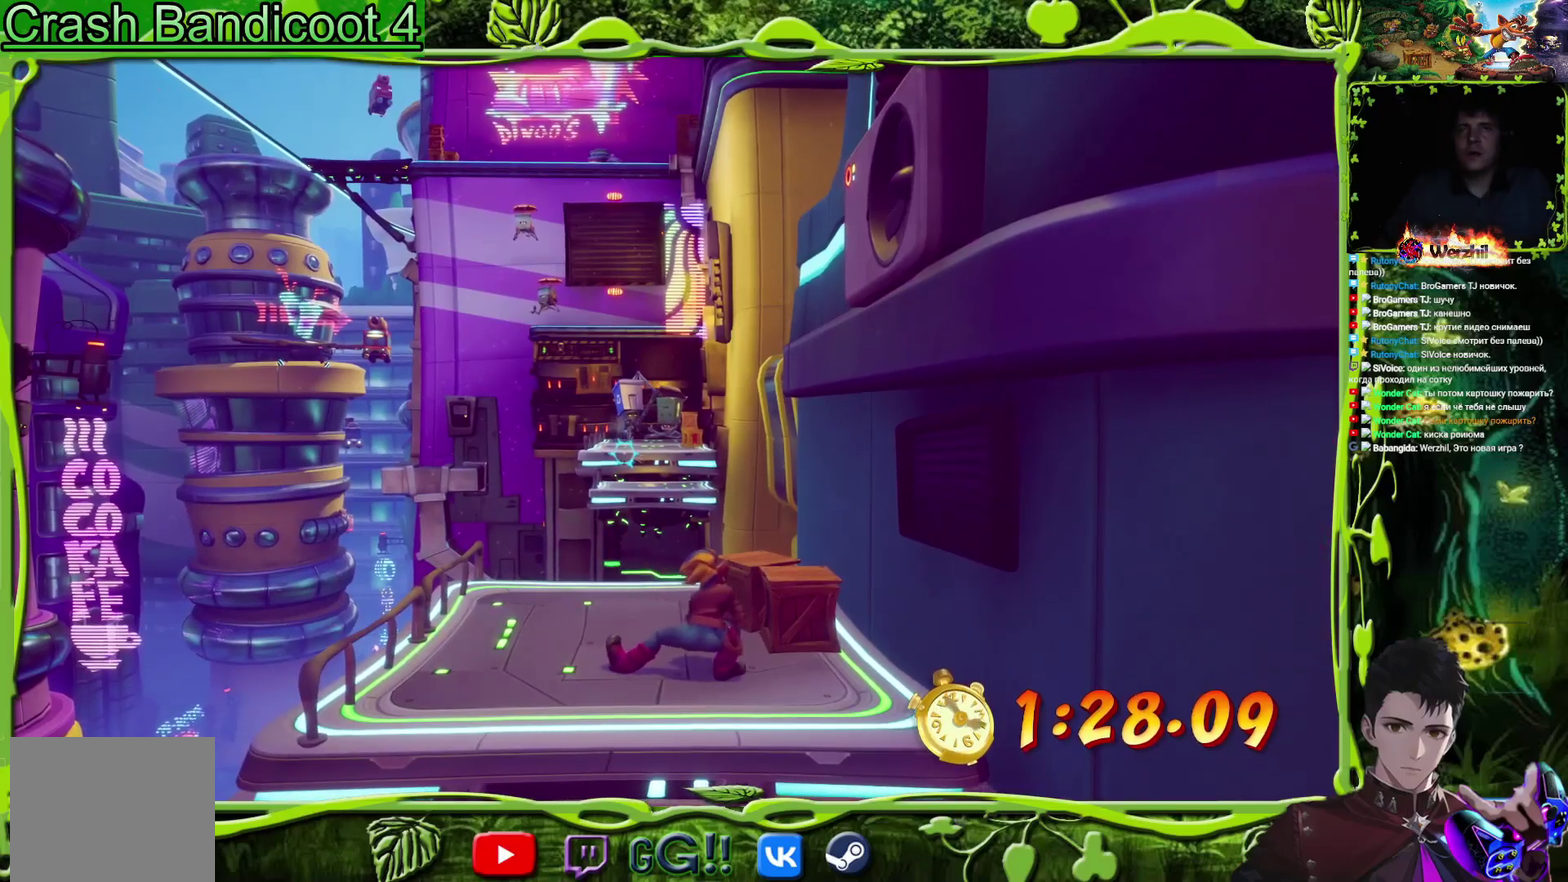
Gameplay with a controller (PlayStation layout); each line is a JSON object with the inputs held at the frame after it. "events" lists button and stick changes between this image and that frame as [ms after this image, input, new state], when the widget could be followed in between. Not read: L3 R1 R3 left_stick right_stick.
{"buttons": ["DPAD_UP"], "events": [[83, "CROSS", "down"], [200, "CROSS", "up"], [233, "DPAD_UP", "down"], [350, "CROSS", "down"], [467, "CROSS", "up"]]}
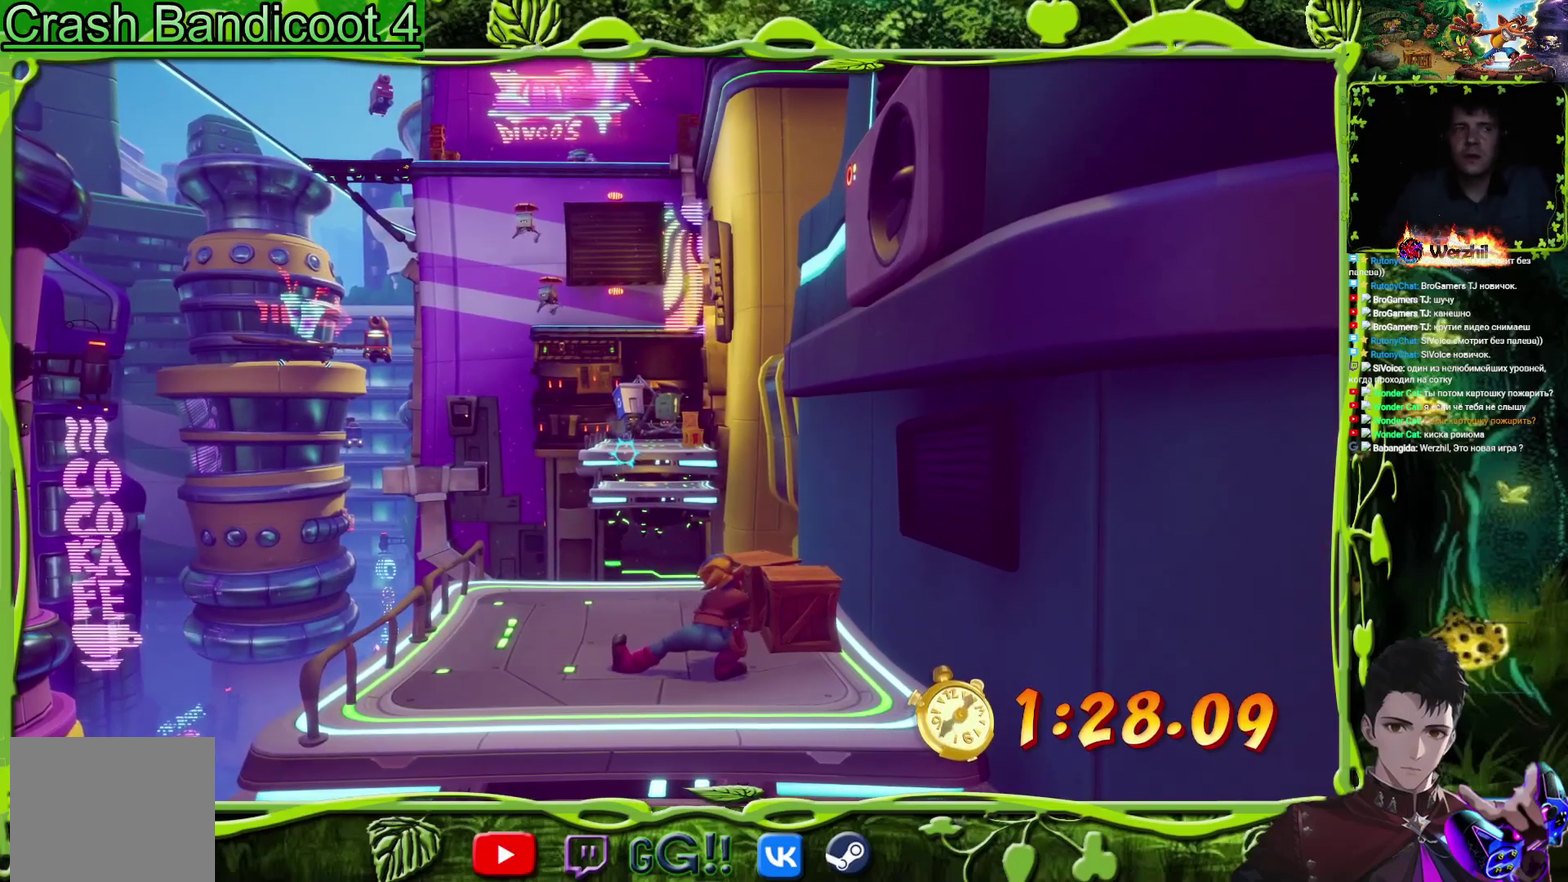
{"buttons": ["CROSS", "L1", "DPAD_UP"], "events": [[50, "CROSS", "down"], [84, "L1", "down"], [151, "CROSS", "up"], [234, "CROSS", "down"], [334, "CROSS", "up"], [417, "CROSS", "down"]]}
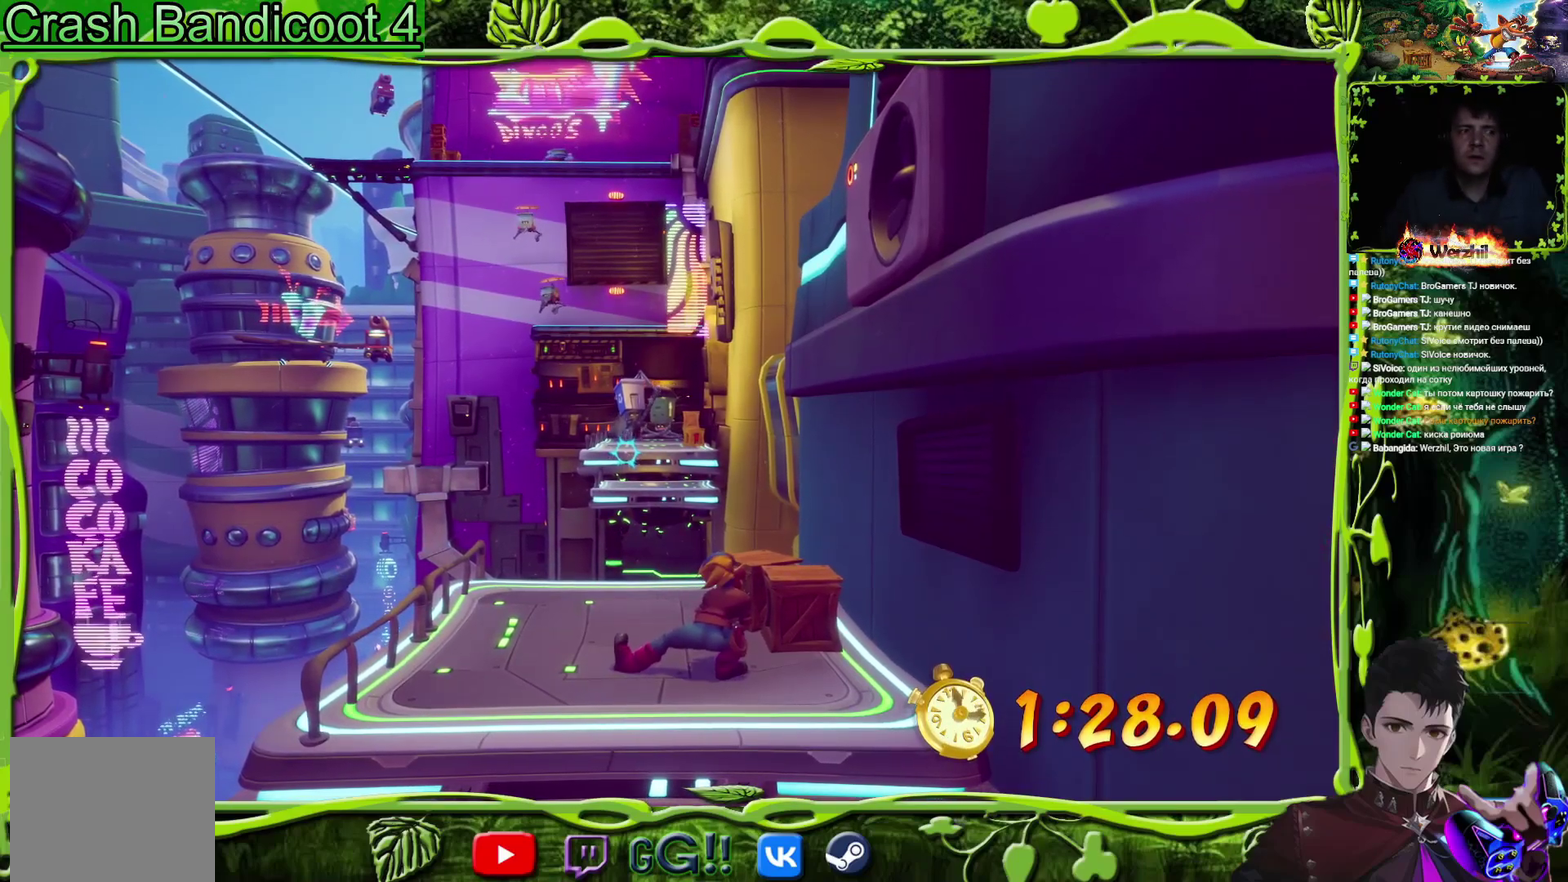
{"buttons": ["L1", "DPAD_UP"], "events": [[17, "CROSS", "up"], [267, "CROSS", "down"], [384, "CROSS", "up"]]}
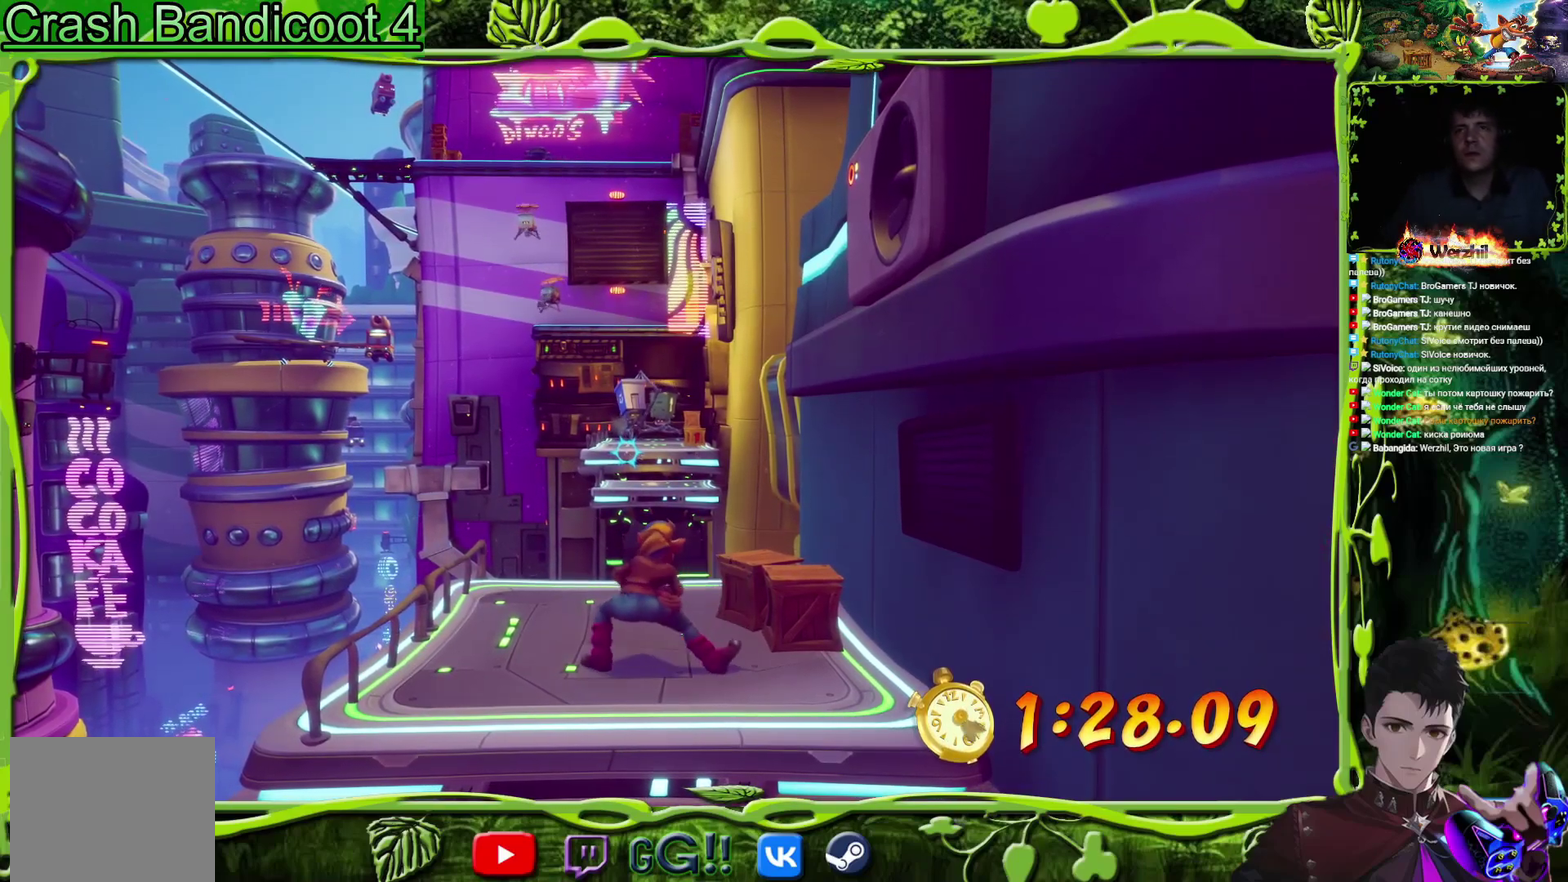
{"buttons": ["L1", "DPAD_UP"], "events": []}
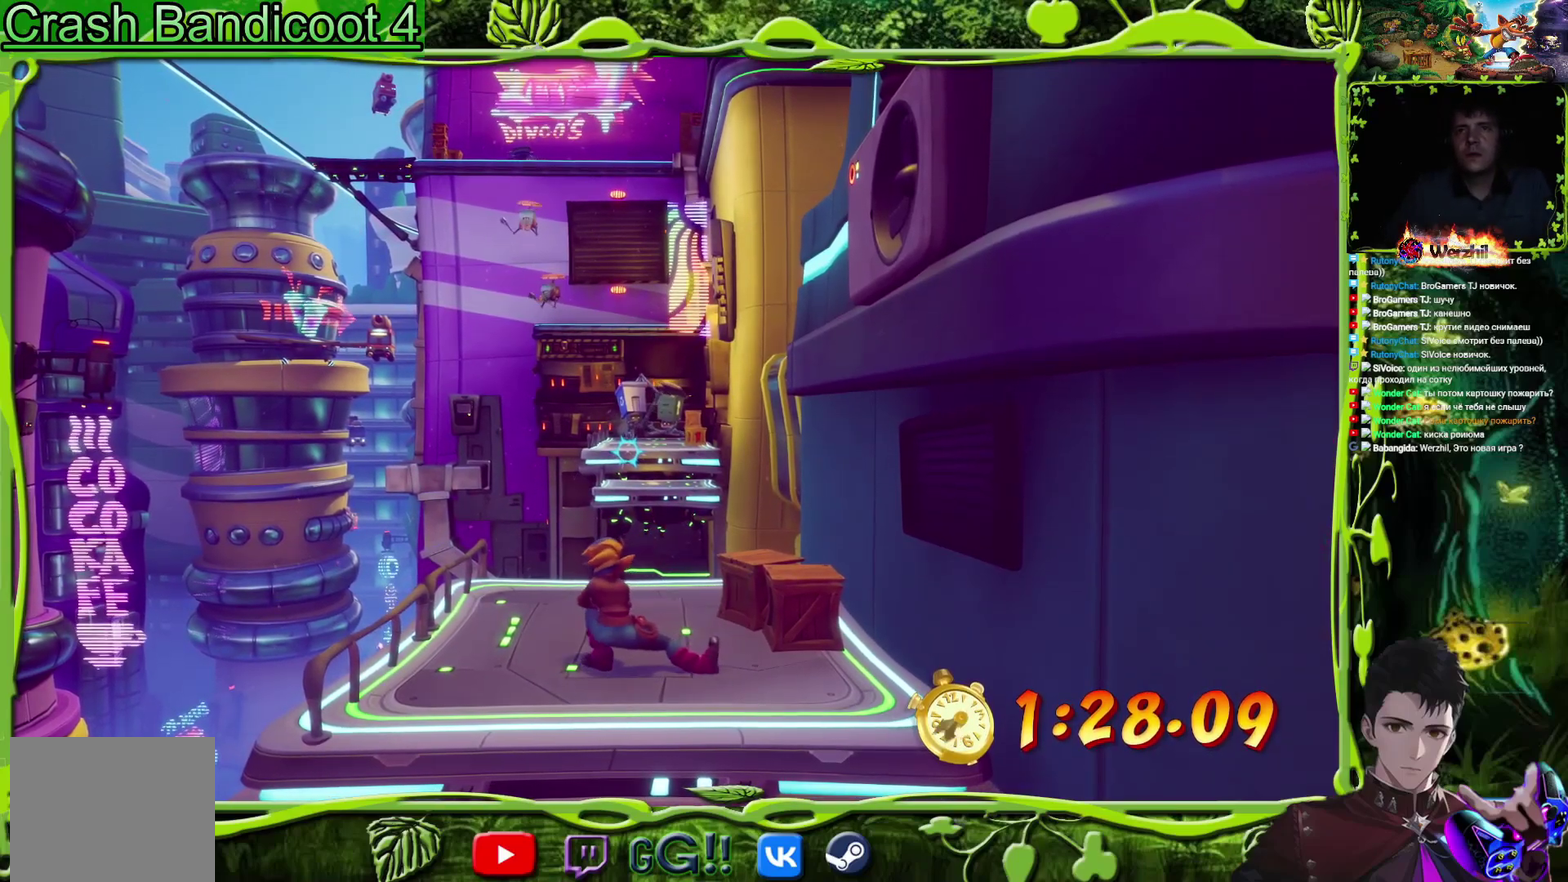
{"buttons": ["L1", "DPAD_UP"], "events": []}
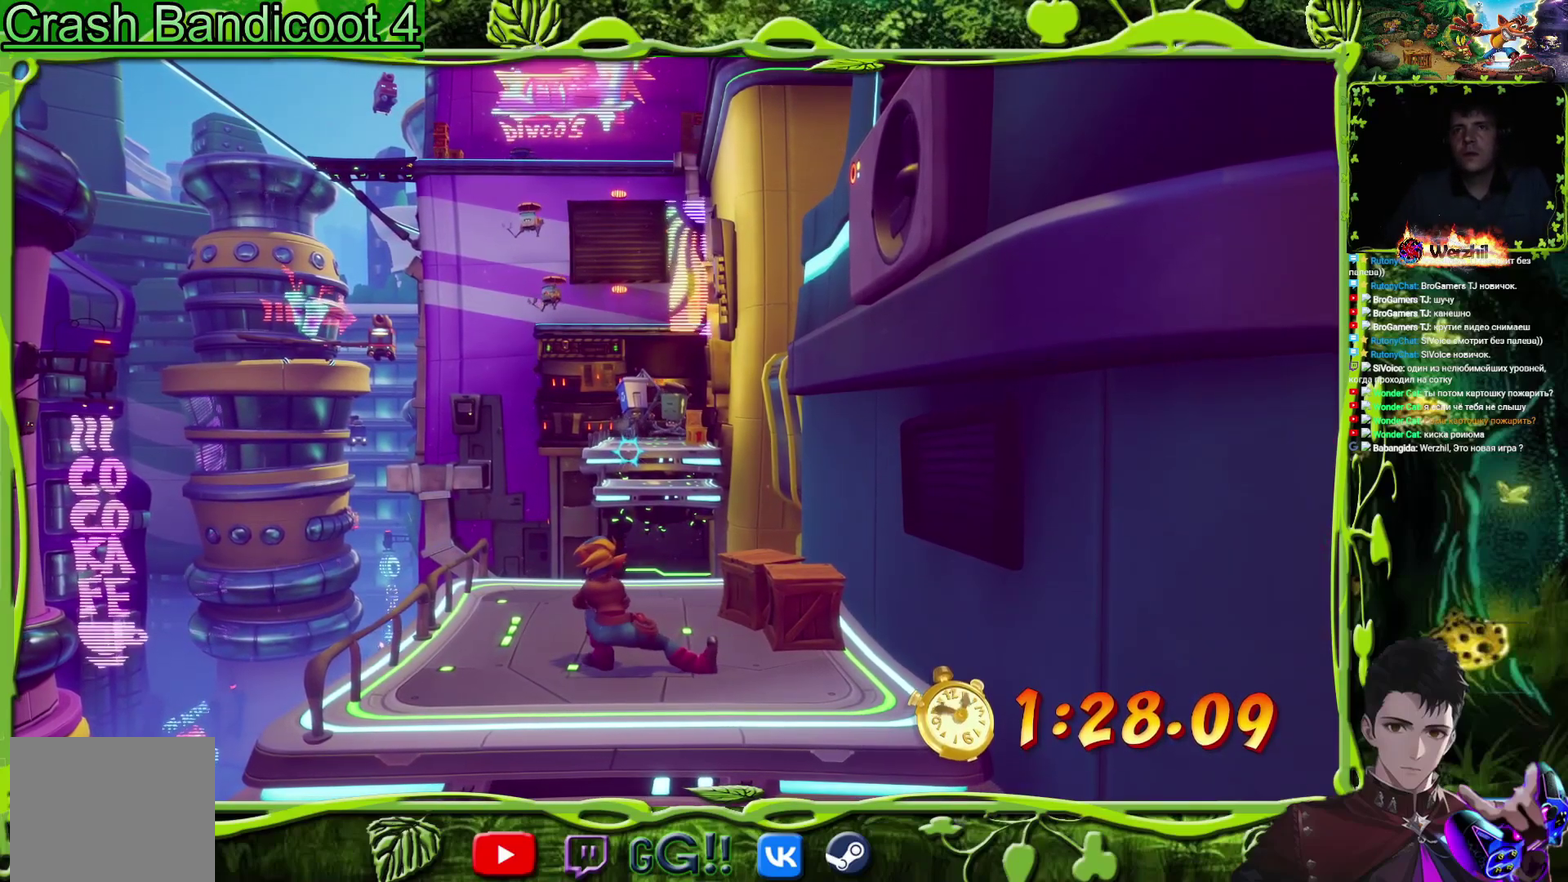
{"buttons": ["L1", "DPAD_UP"], "events": []}
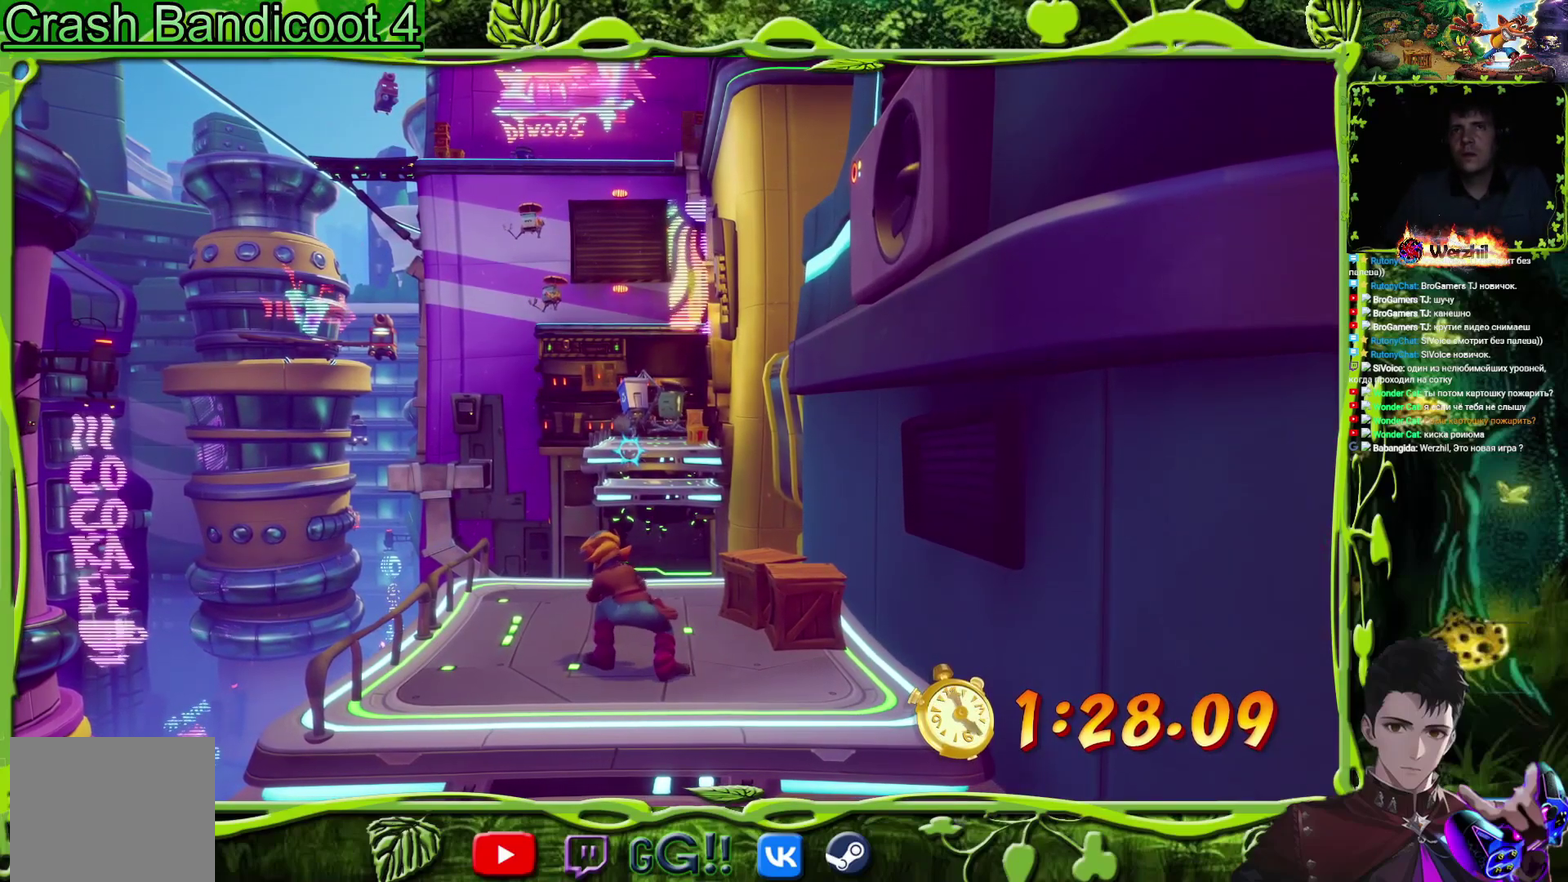
{"buttons": ["L1", "DPAD_UP"], "events": []}
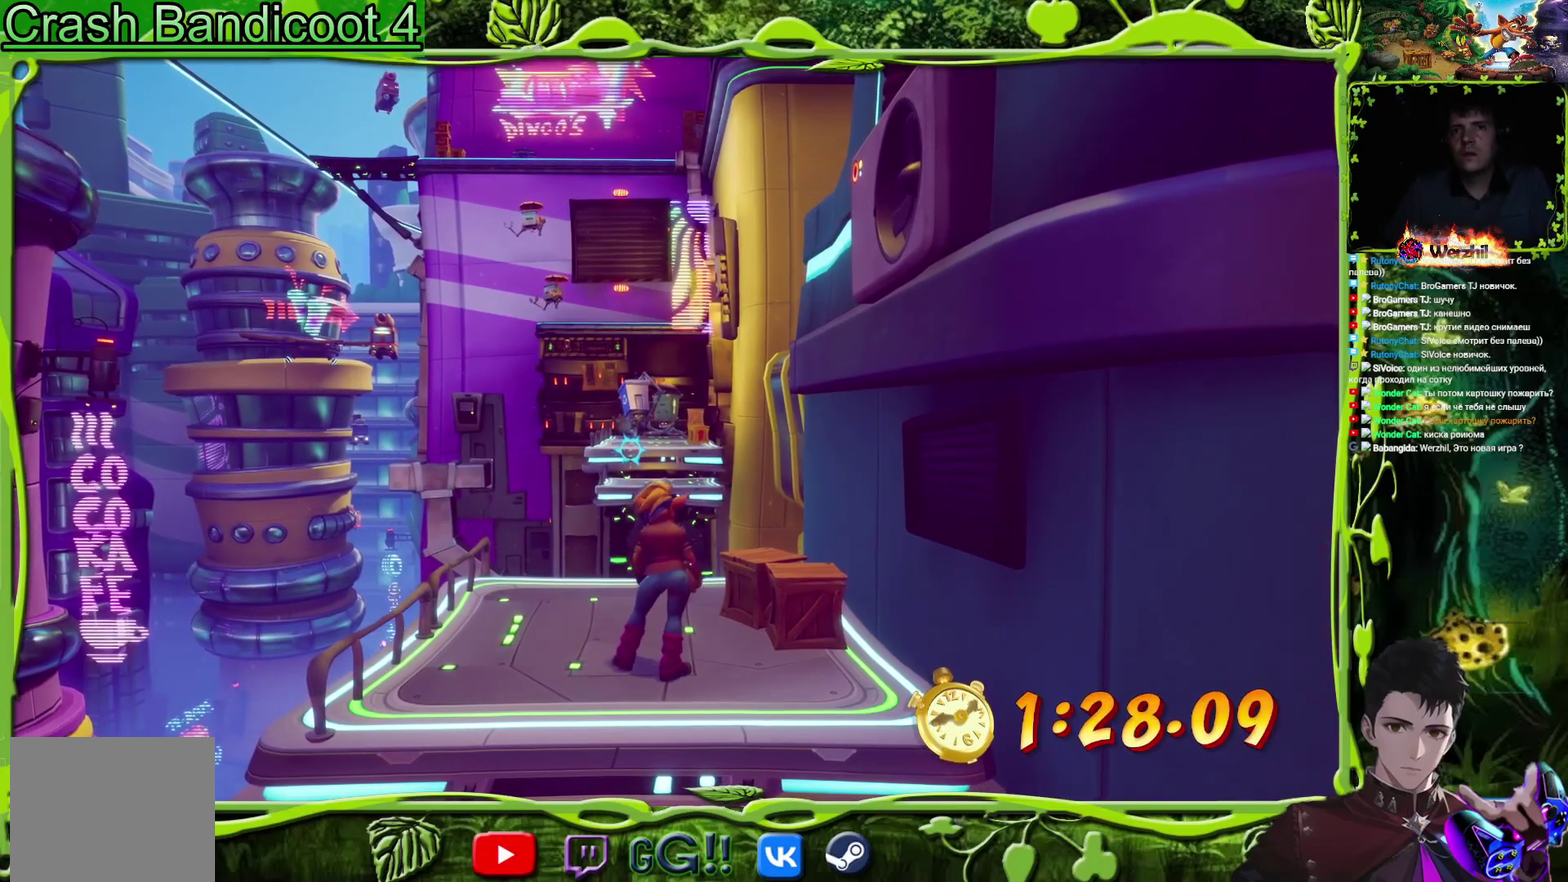
{"buttons": ["L1", "DPAD_UP"], "events": [[184, "DPAD_LEFT", "down"], [284, "DPAD_LEFT", "up"]]}
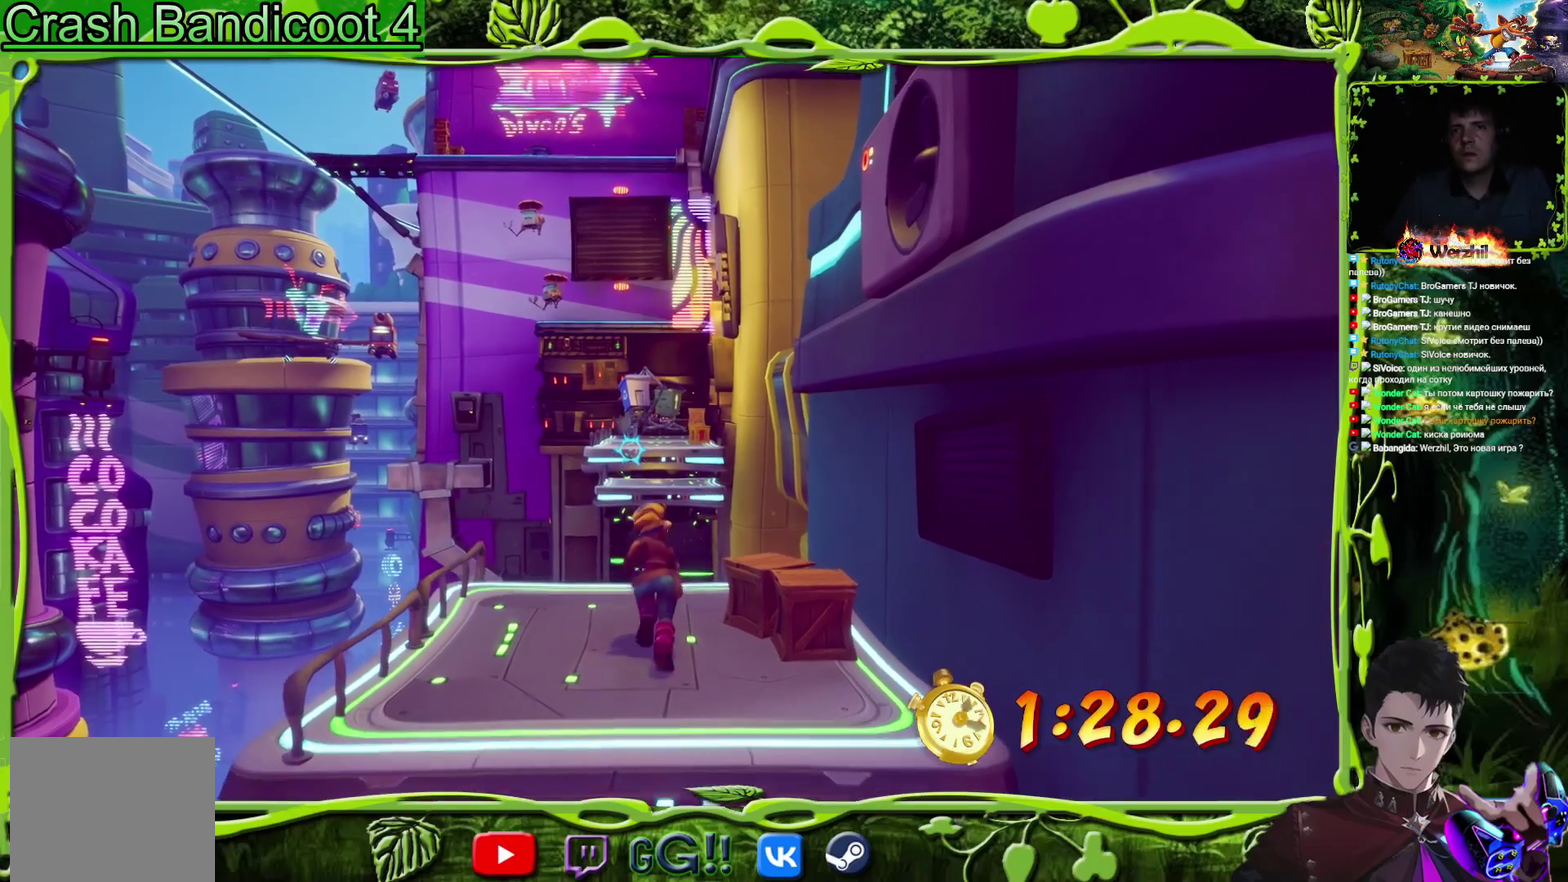
{"buttons": ["CROSS", "DPAD_UP"], "events": [[301, "L1", "up"], [467, "CROSS", "down"]]}
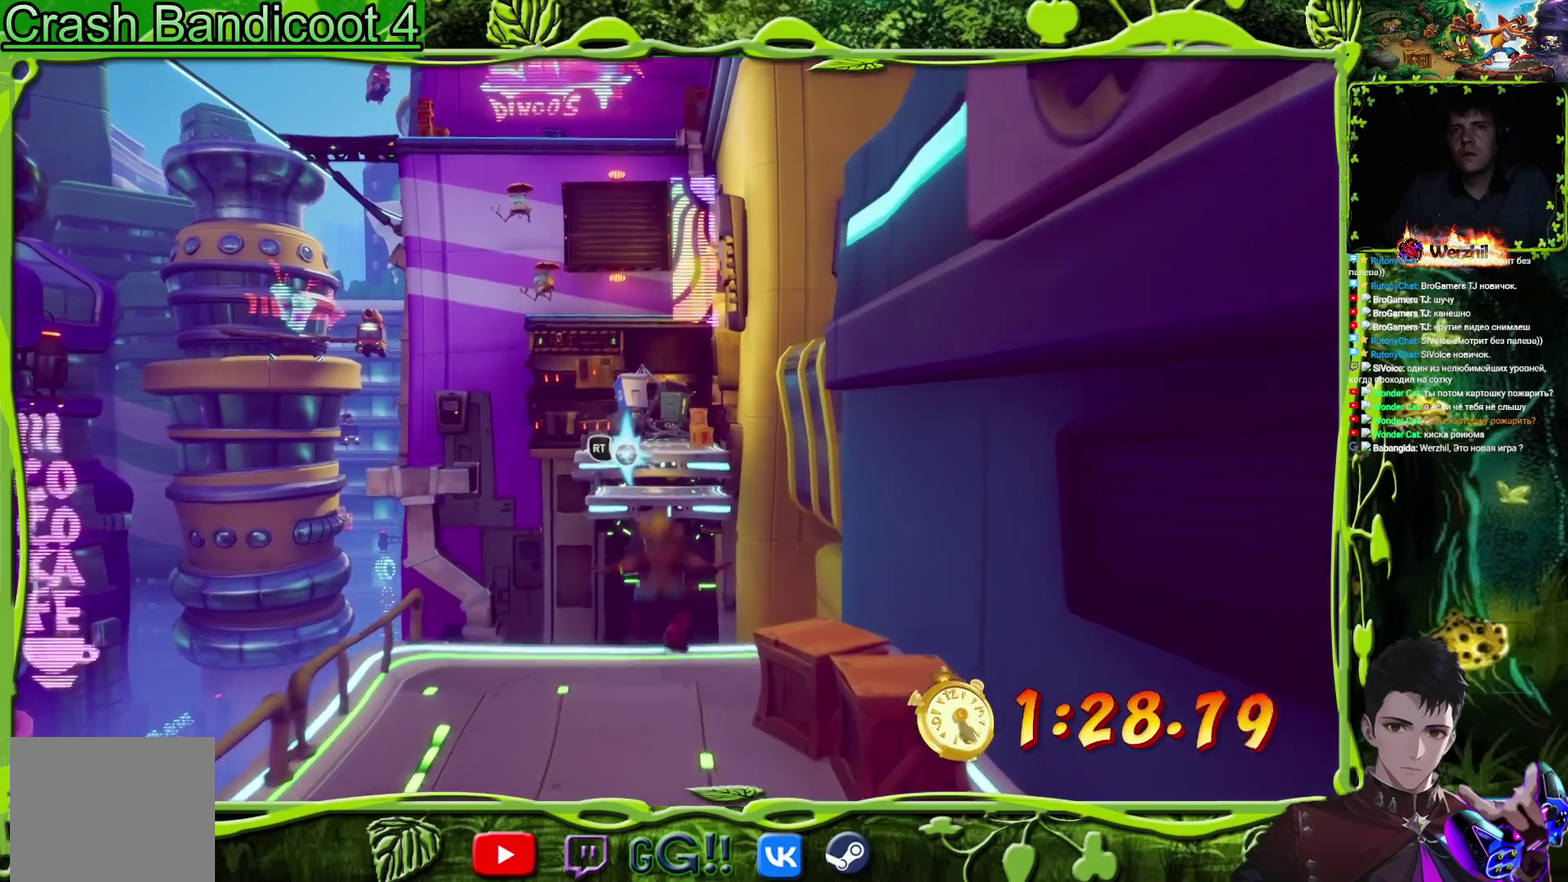
{"buttons": ["DPAD_UP"], "events": [[50, "CROSS", "up"], [83, "R2", "down"], [267, "R2", "up"]]}
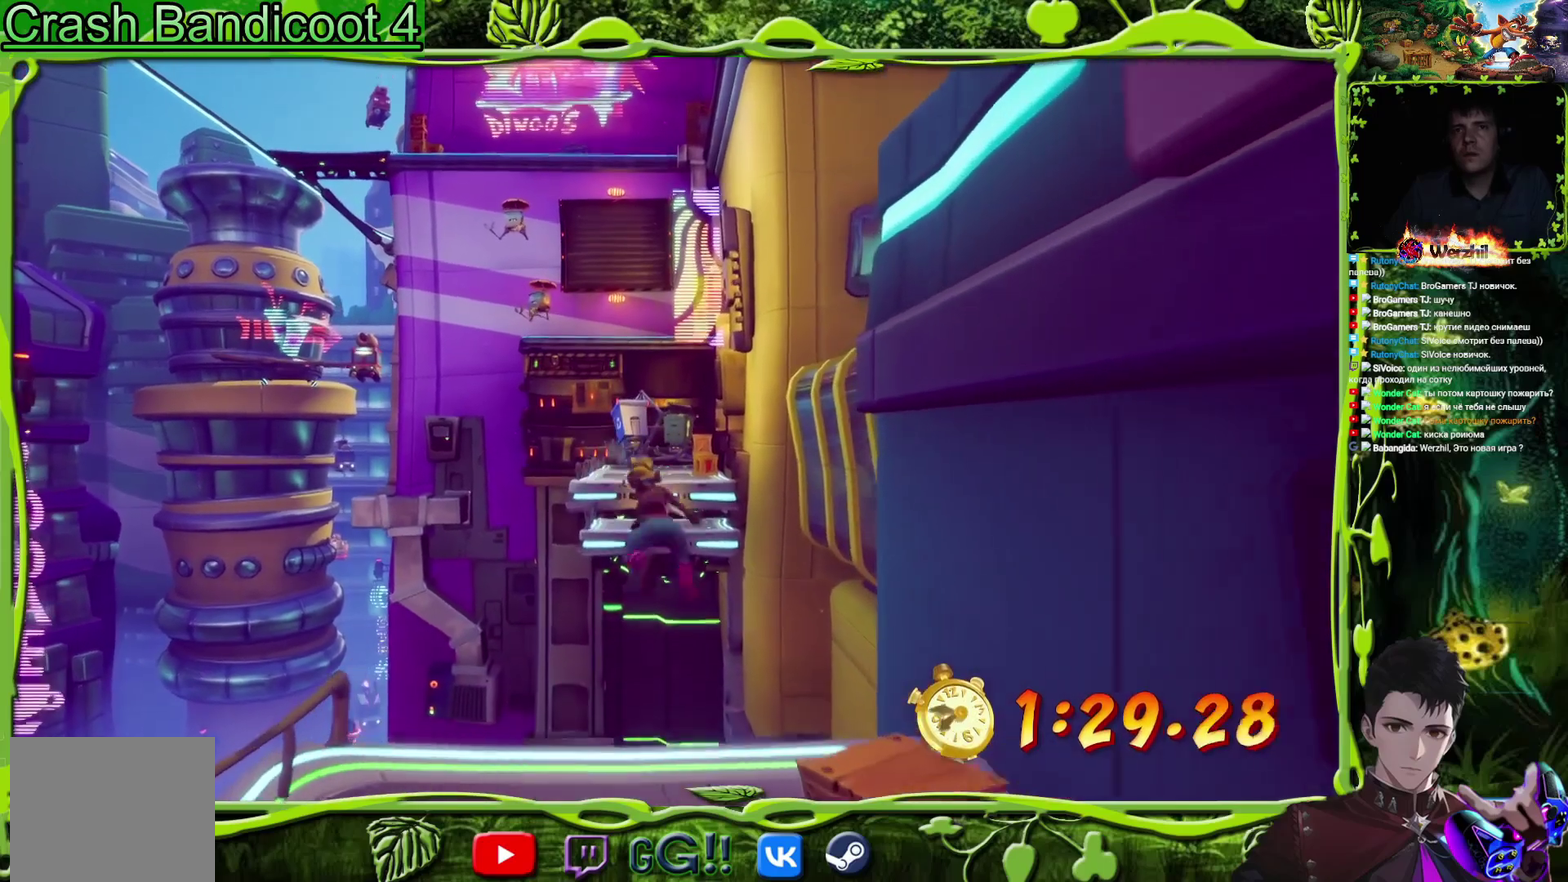
{"buttons": ["DPAD_UP"], "events": []}
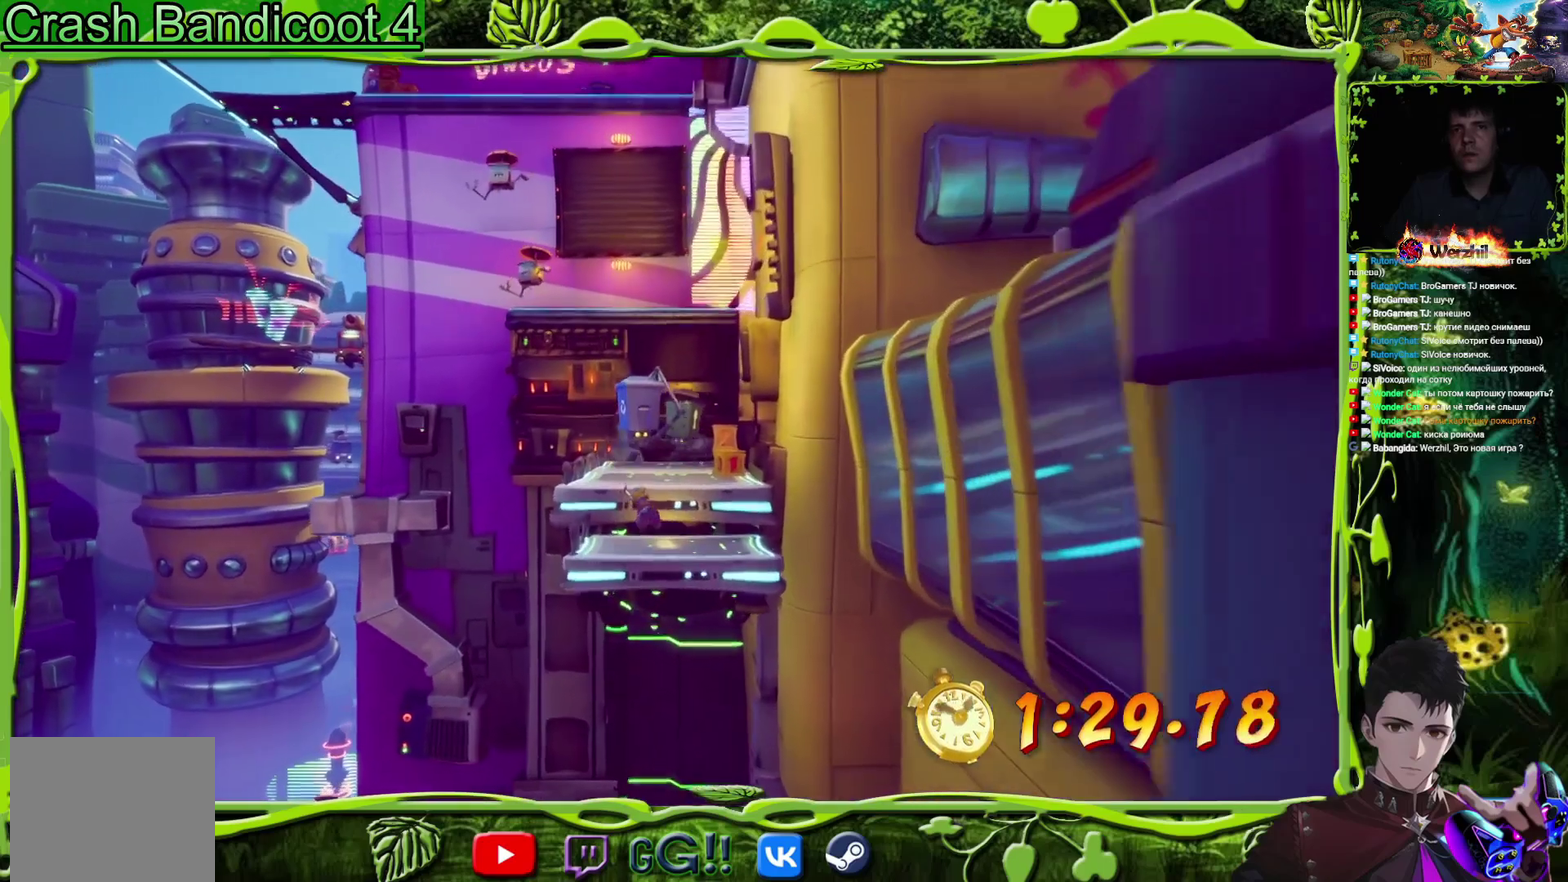
{"buttons": ["DPAD_UP"], "events": []}
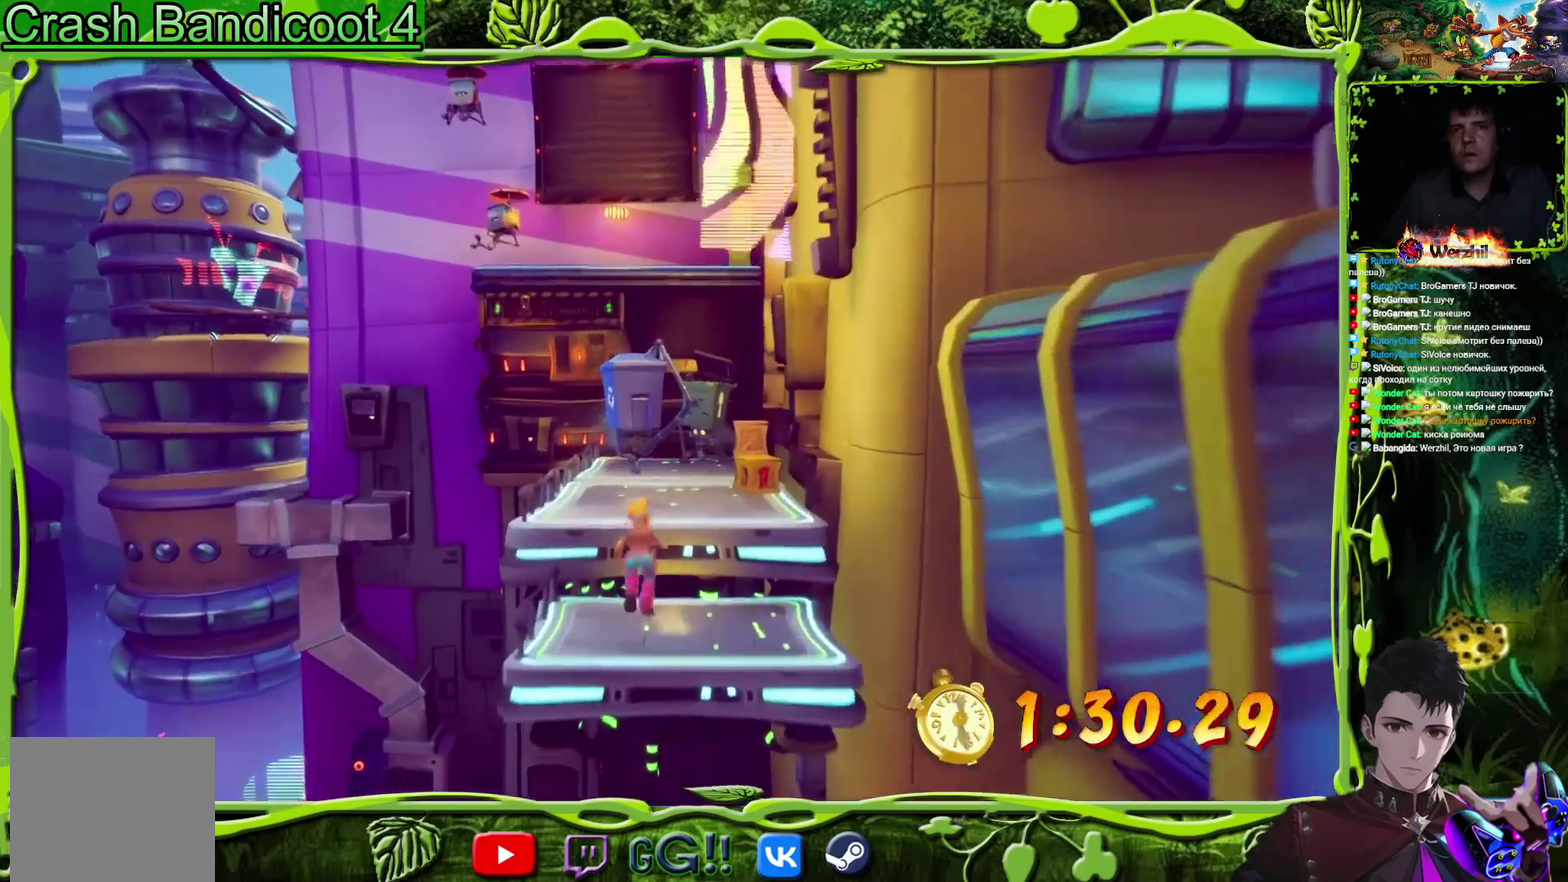
{"buttons": ["SQUARE", "DPAD_UP"], "events": [[150, "CROSS", "down"], [184, "DPAD_RIGHT", "down"], [267, "DPAD_RIGHT", "up"], [351, "SQUARE", "down"], [367, "CROSS", "up"]]}
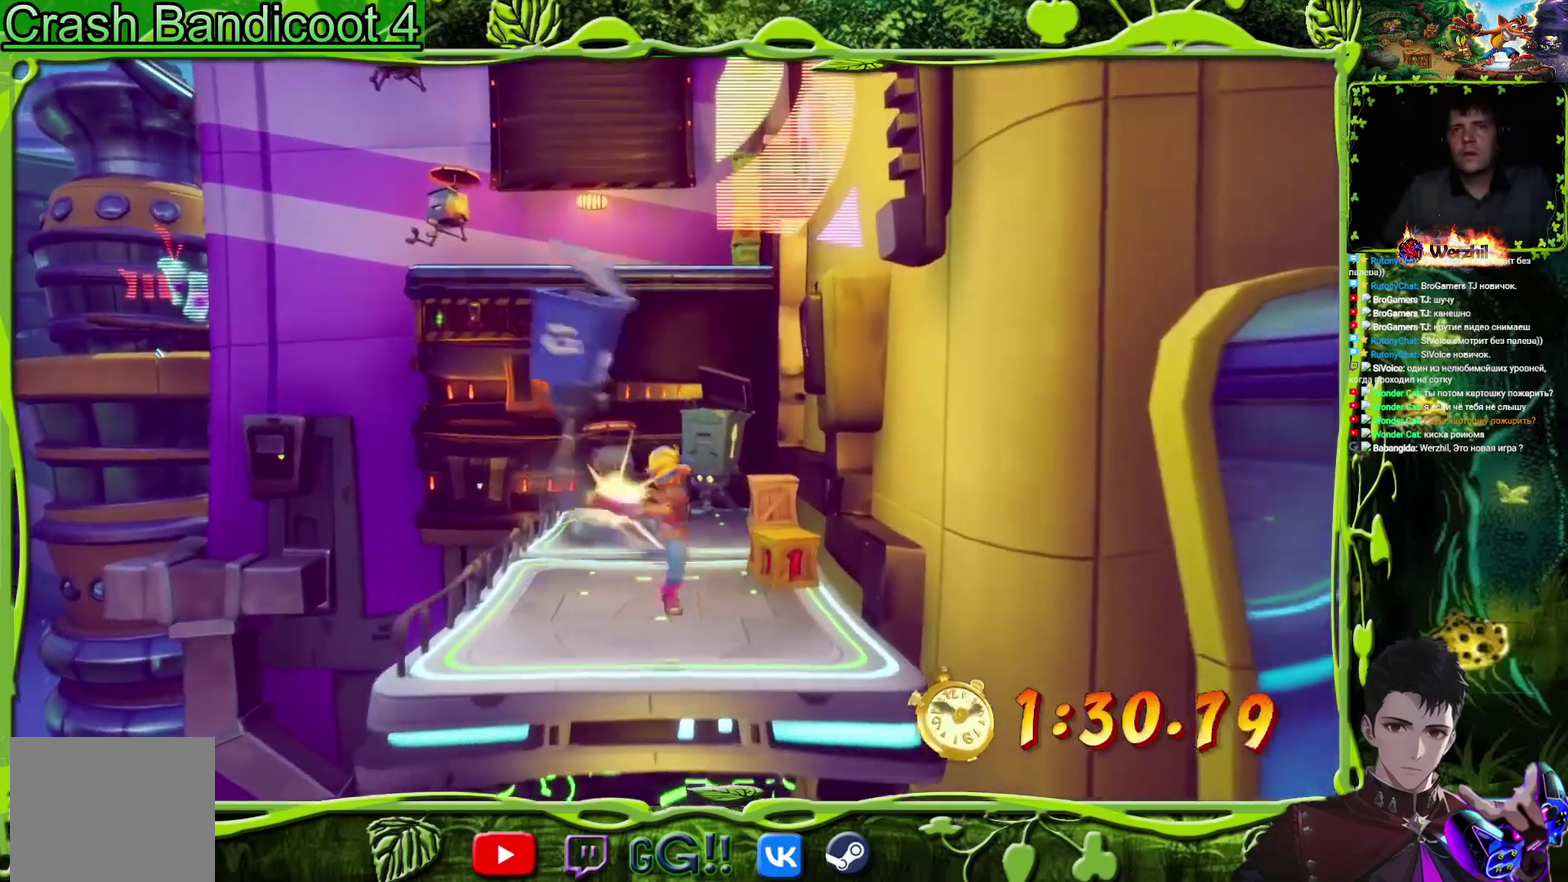
{"buttons": ["SQUARE", "DPAD_UP"], "events": [[50, "DPAD_RIGHT", "down"], [83, "SQUARE", "up"], [350, "SQUARE", "down"], [367, "DPAD_RIGHT", "up"]]}
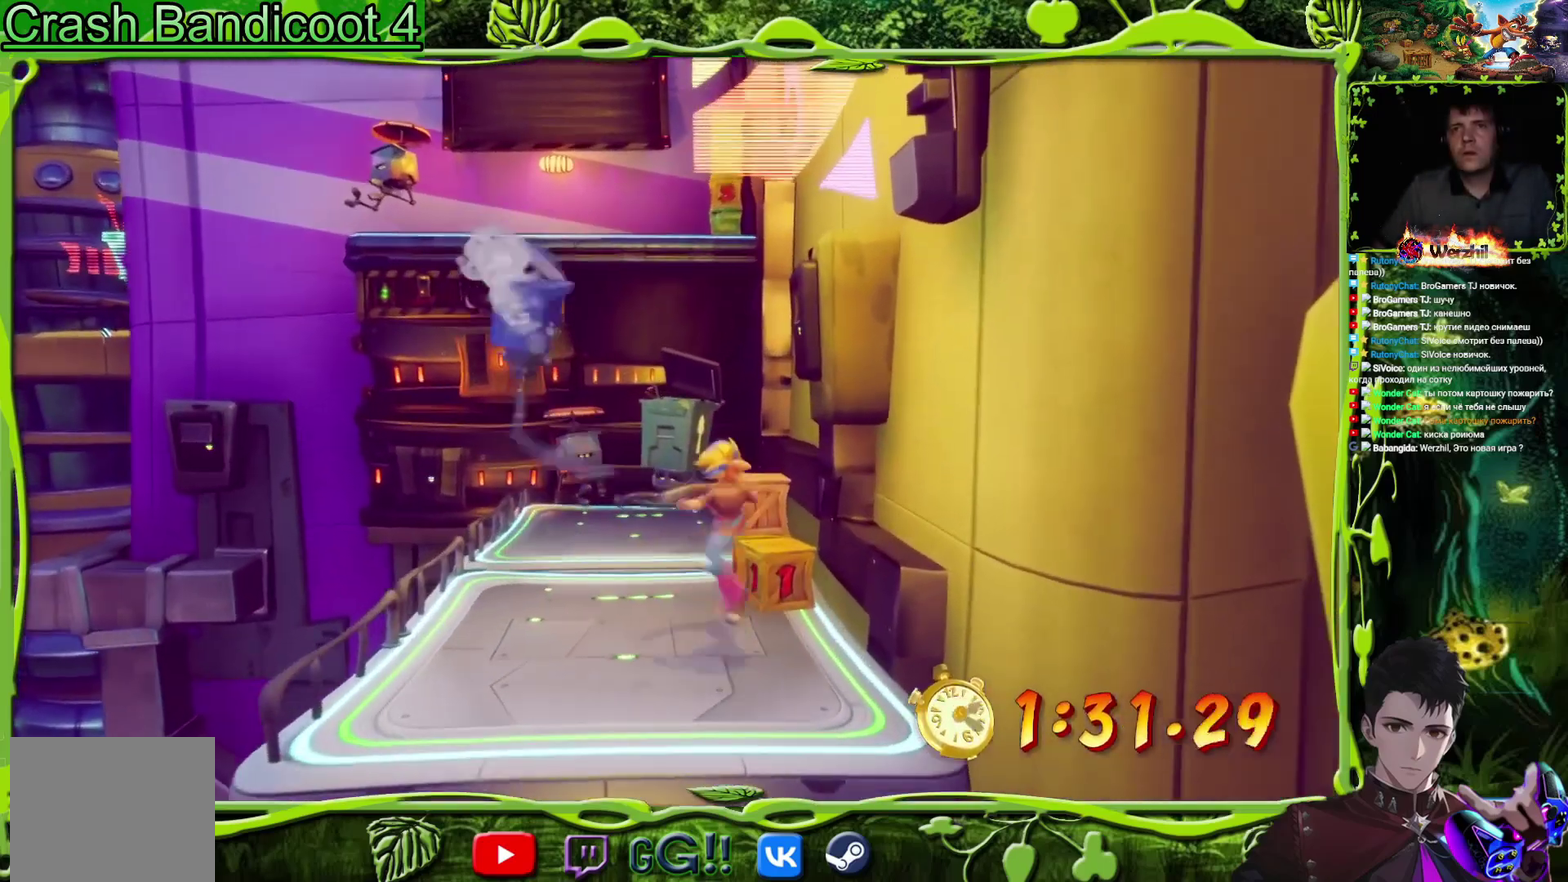
{"buttons": ["SQUARE", "DPAD_UP"], "events": [[50, "SQUARE", "up"], [367, "SQUARE", "down"]]}
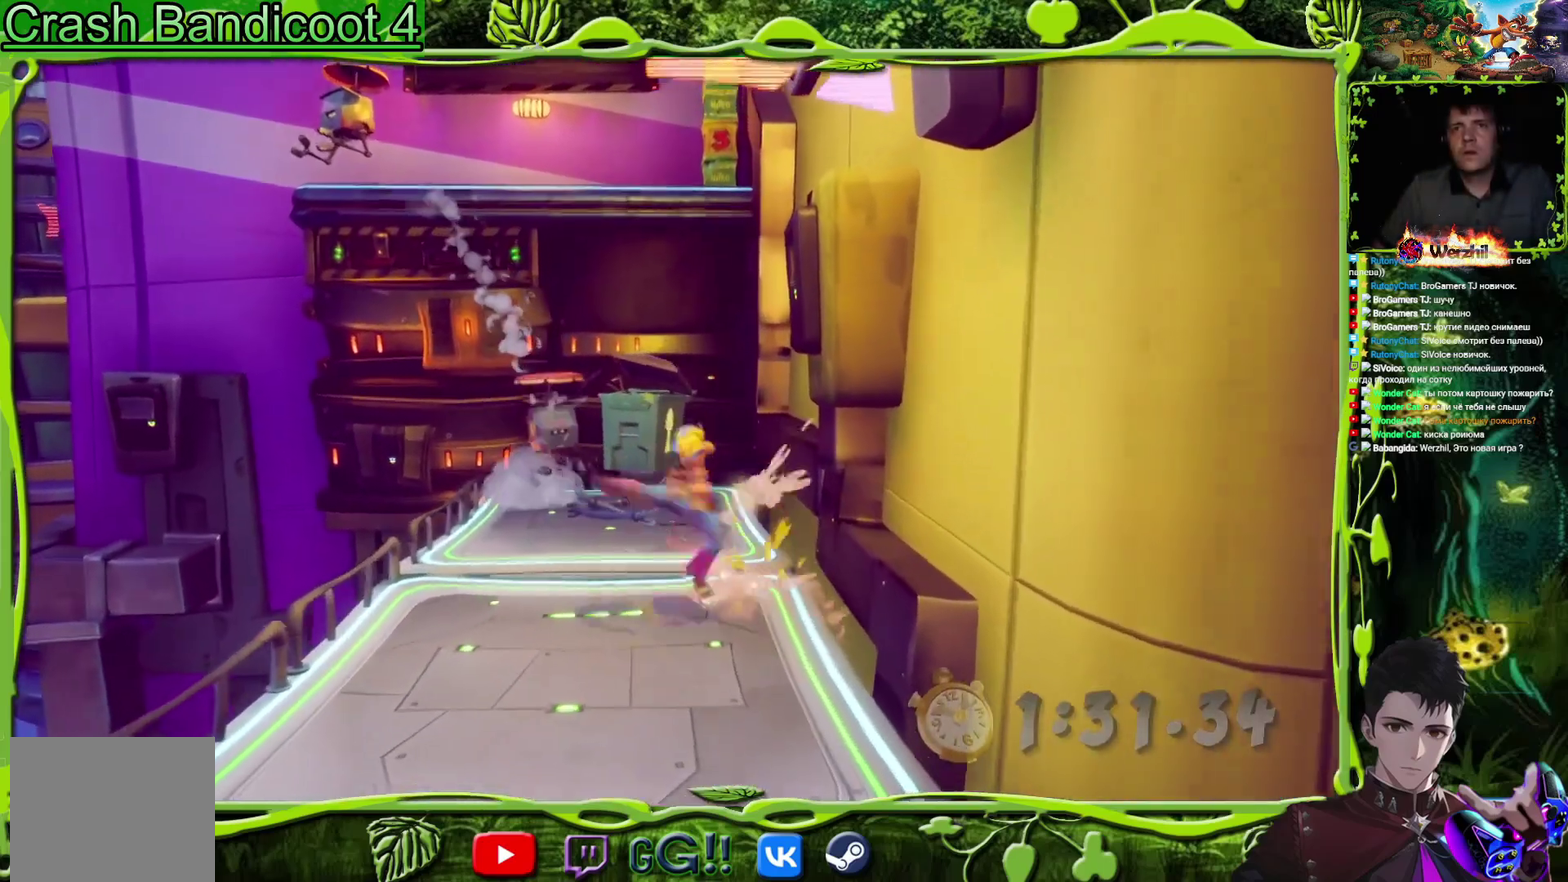
{"buttons": ["SQUARE", "DPAD_UP"], "events": [[50, "SQUARE", "up"], [300, "DPAD_LEFT", "down"], [367, "SQUARE", "down"], [383, "DPAD_LEFT", "up"]]}
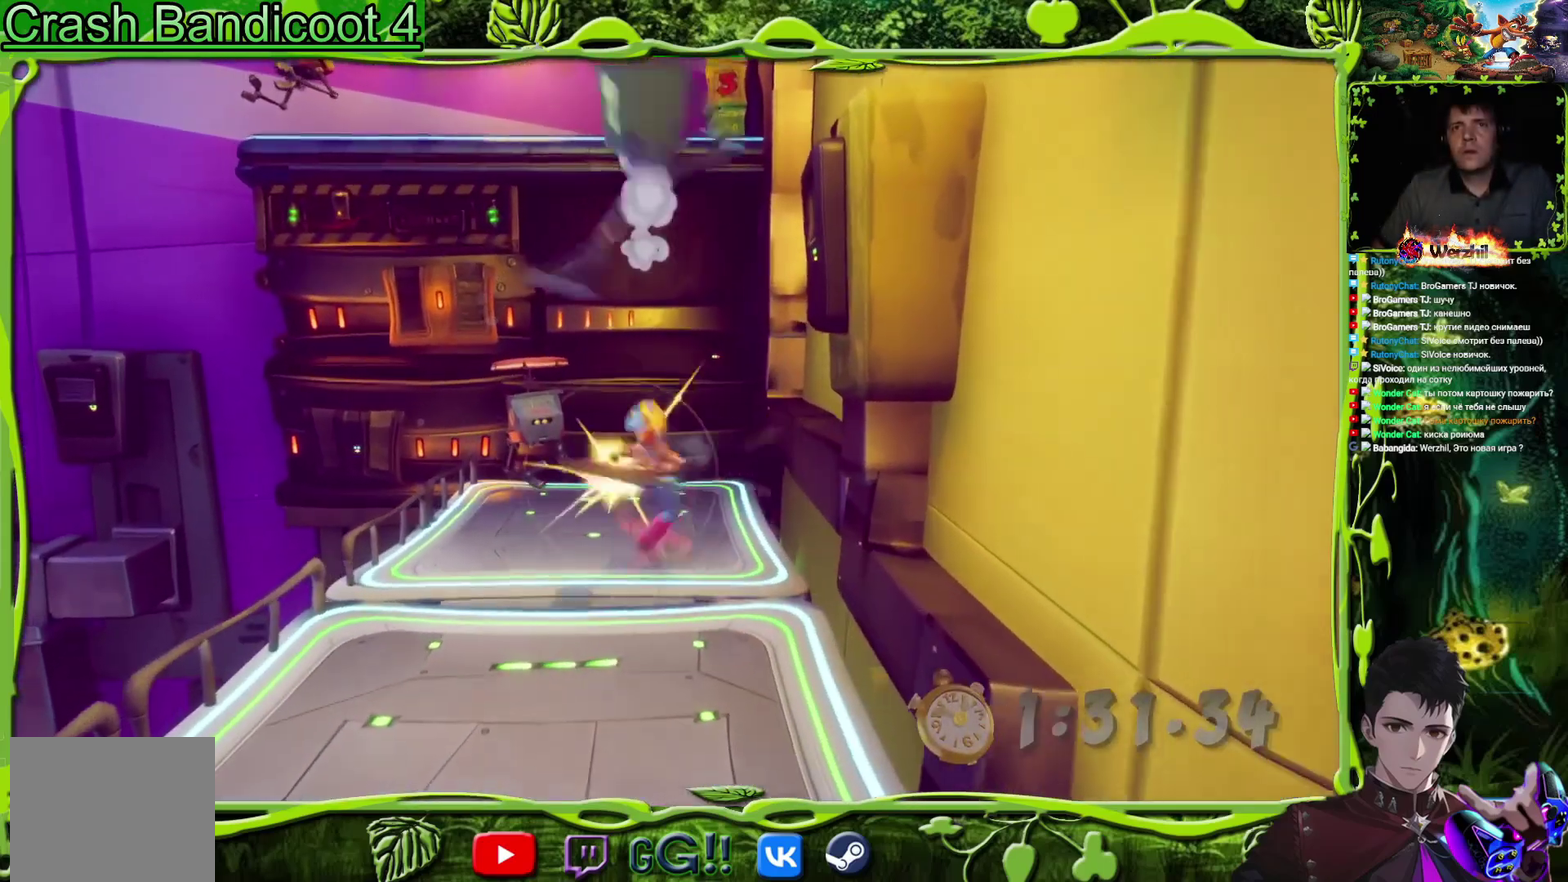
{"buttons": ["DPAD_UP", "DPAD_LEFT"], "events": [[50, "SQUARE", "up"], [301, "DPAD_LEFT", "down"]]}
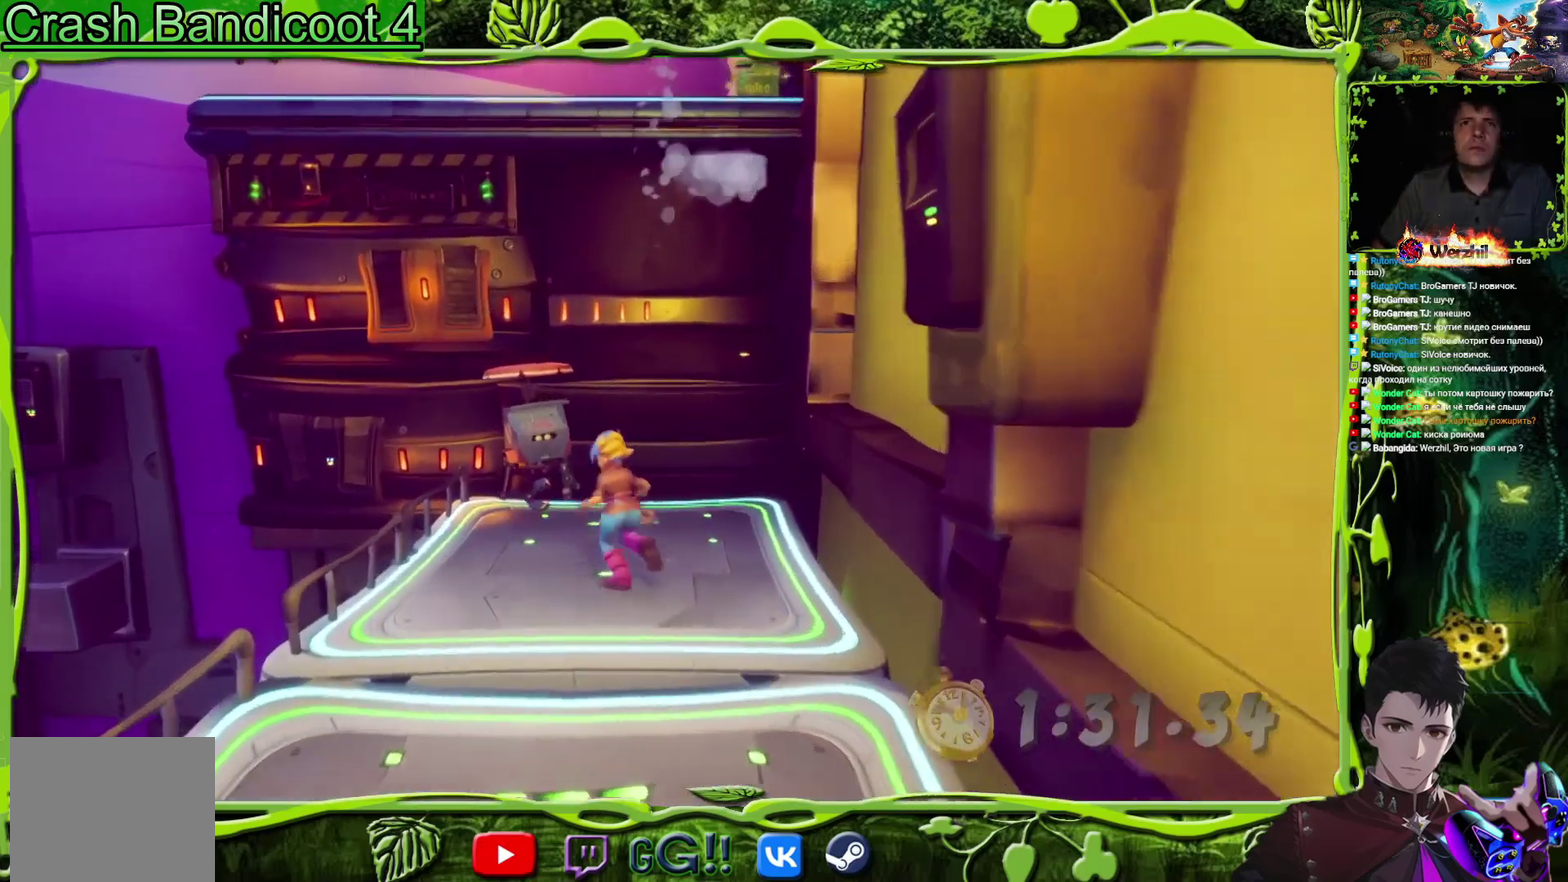
{"buttons": ["CROSS", "DPAD_UP"], "events": [[100, "CROSS", "down"], [183, "DPAD_LEFT", "up"], [383, "DPAD_LEFT", "down"], [467, "DPAD_LEFT", "up"]]}
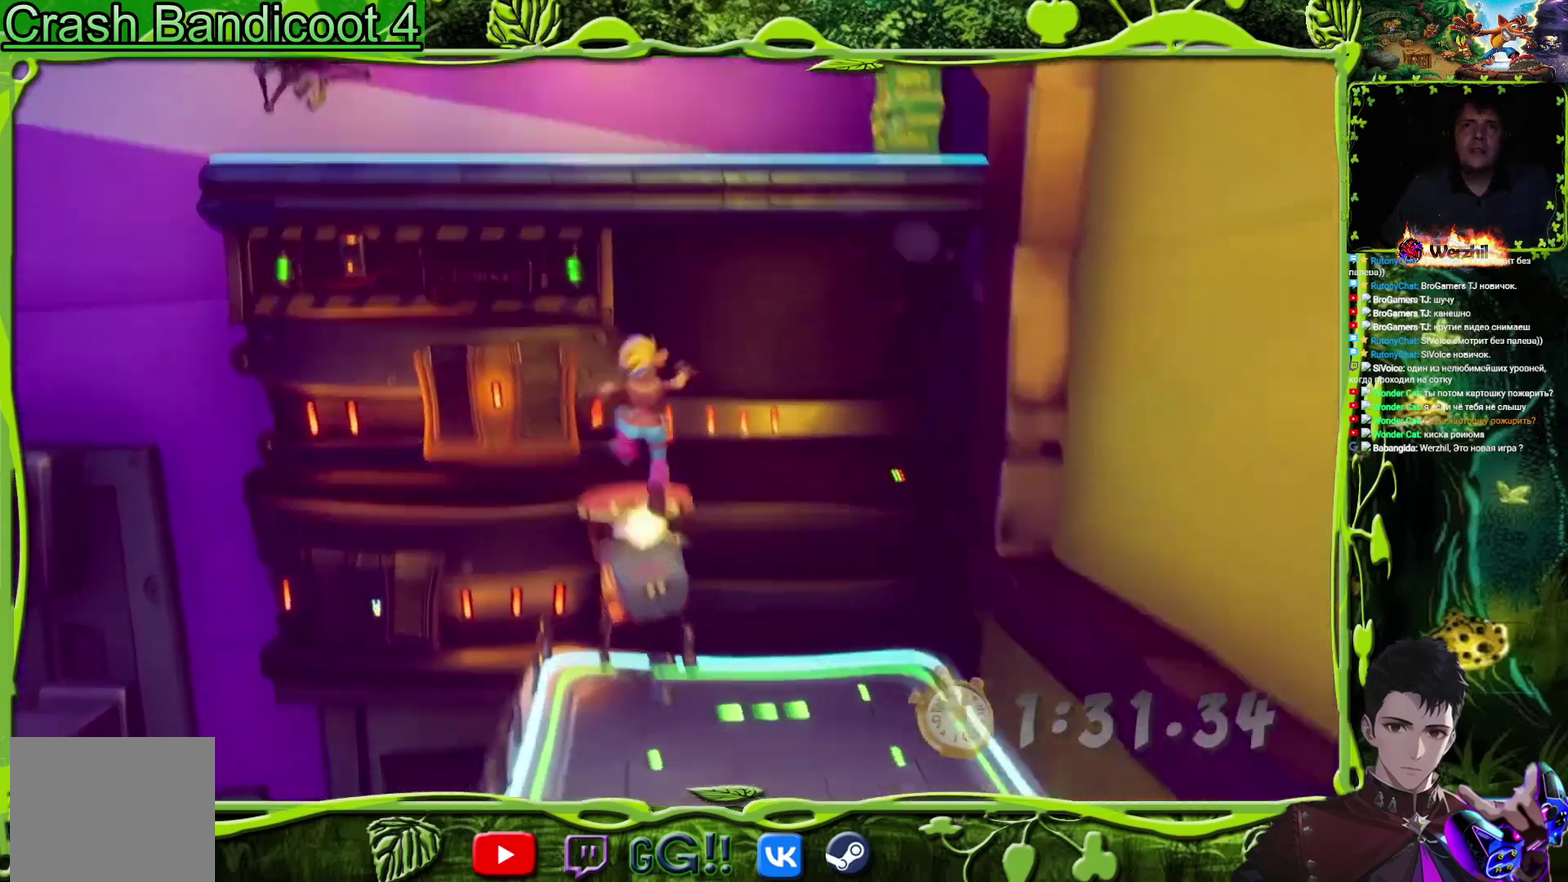
{"buttons": ["CROSS", "DPAD_UP", "DPAD_LEFT"], "events": [[301, "DPAD_UP", "up"], [401, "DPAD_LEFT", "down"], [401, "DPAD_UP", "down"]]}
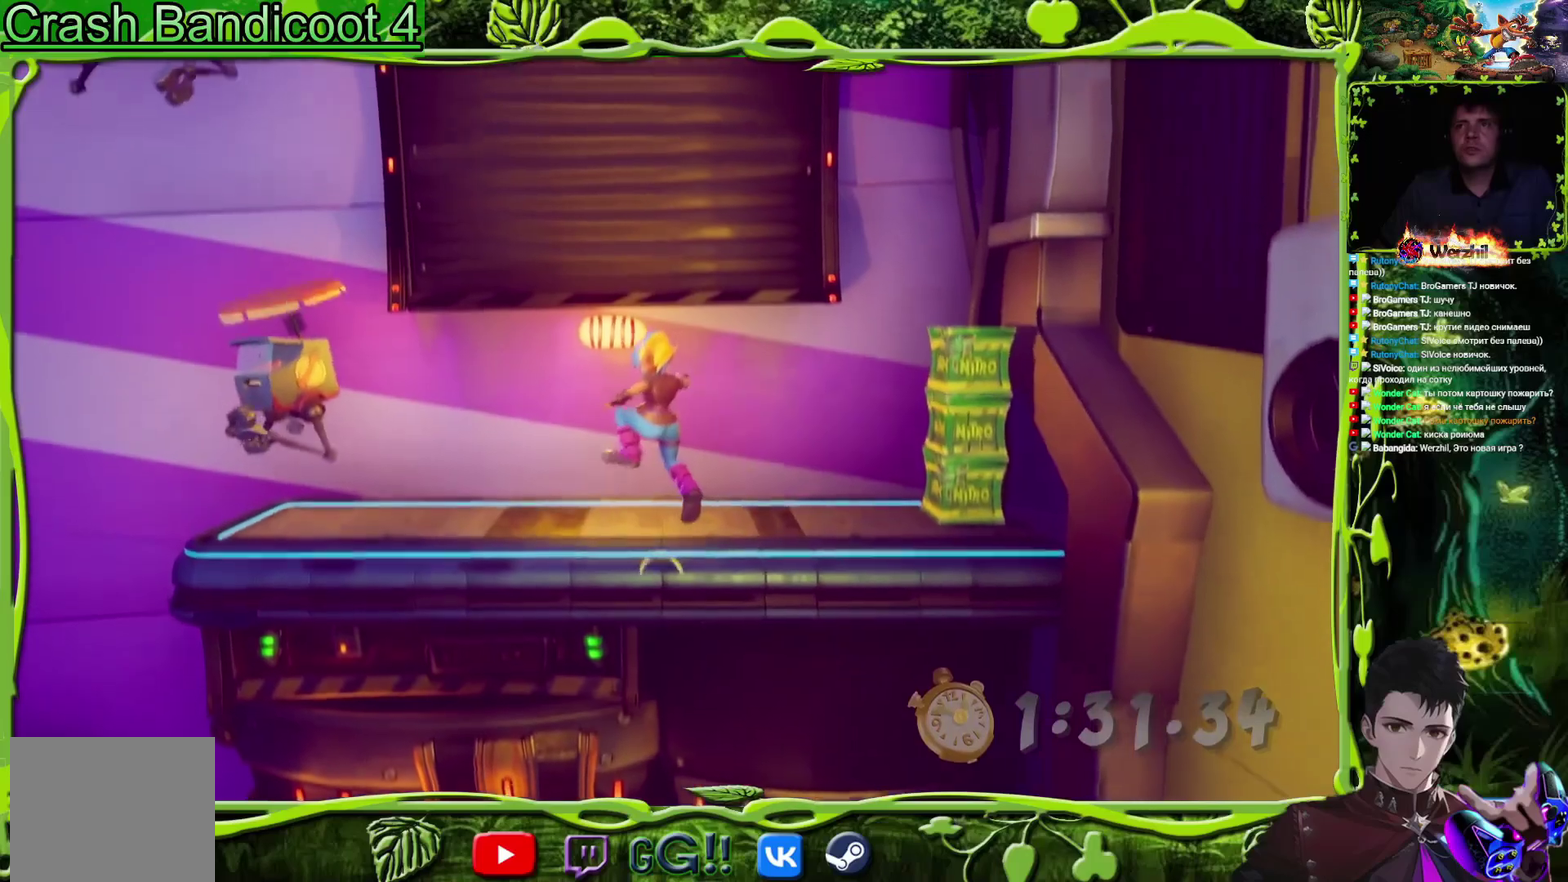
{"buttons": ["DPAD_DOWN", "DPAD_LEFT"], "events": [[50, "CROSS", "up"], [283, "DPAD_UP", "up"], [350, "DPAD_LEFT", "up"], [467, "DPAD_DOWN", "down"], [467, "DPAD_LEFT", "down"]]}
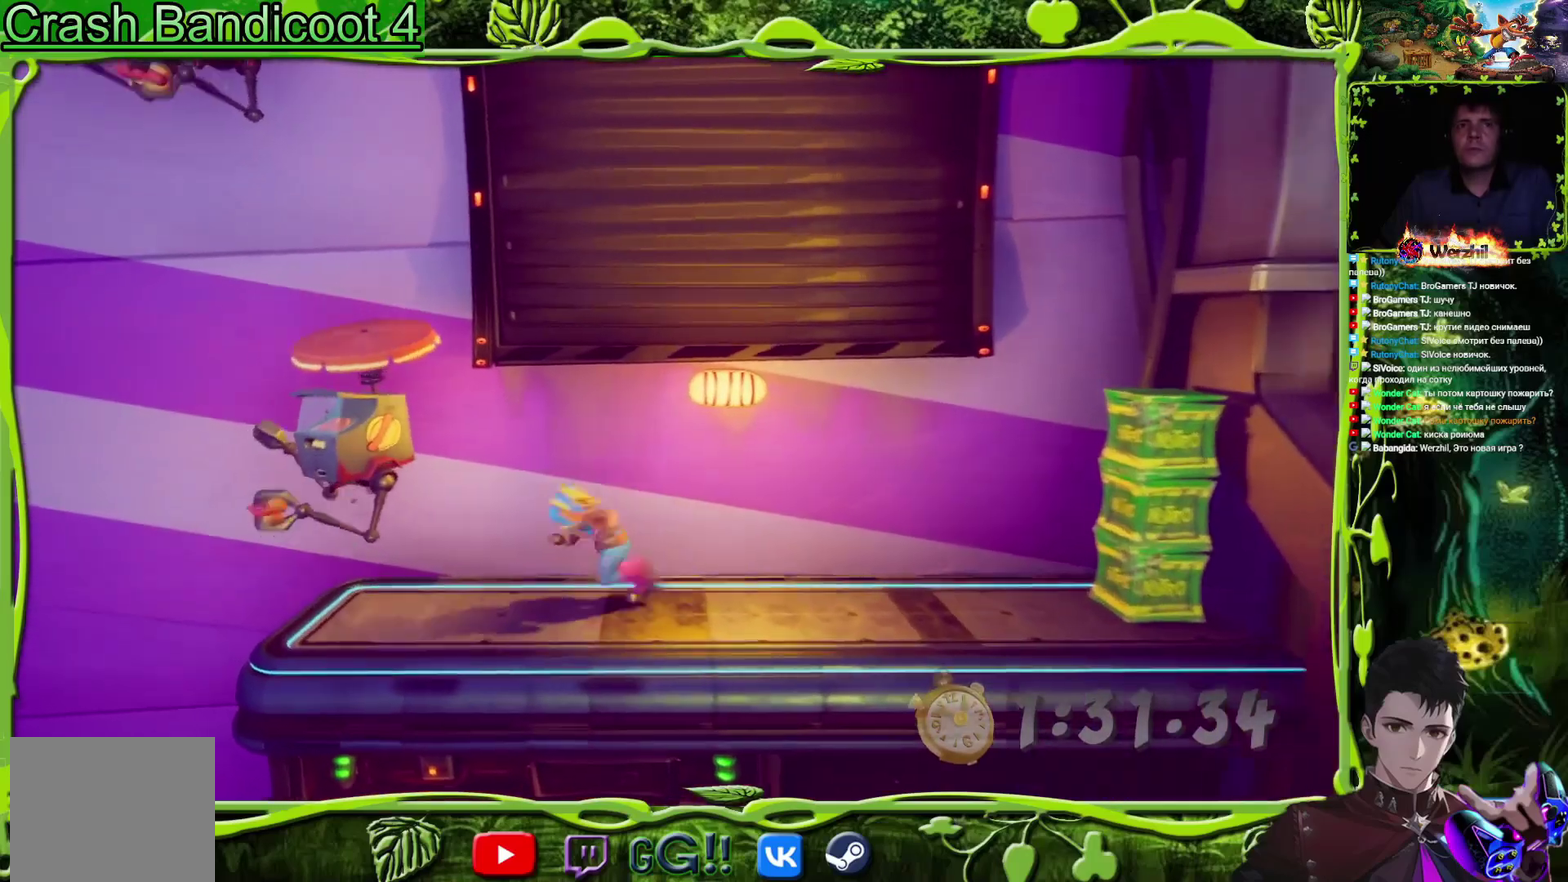
{"buttons": ["CROSS", "DPAD_LEFT"], "events": [[50, "DPAD_DOWN", "up"], [84, "CROSS", "down"], [134, "DPAD_LEFT", "up"], [301, "DPAD_LEFT", "down"]]}
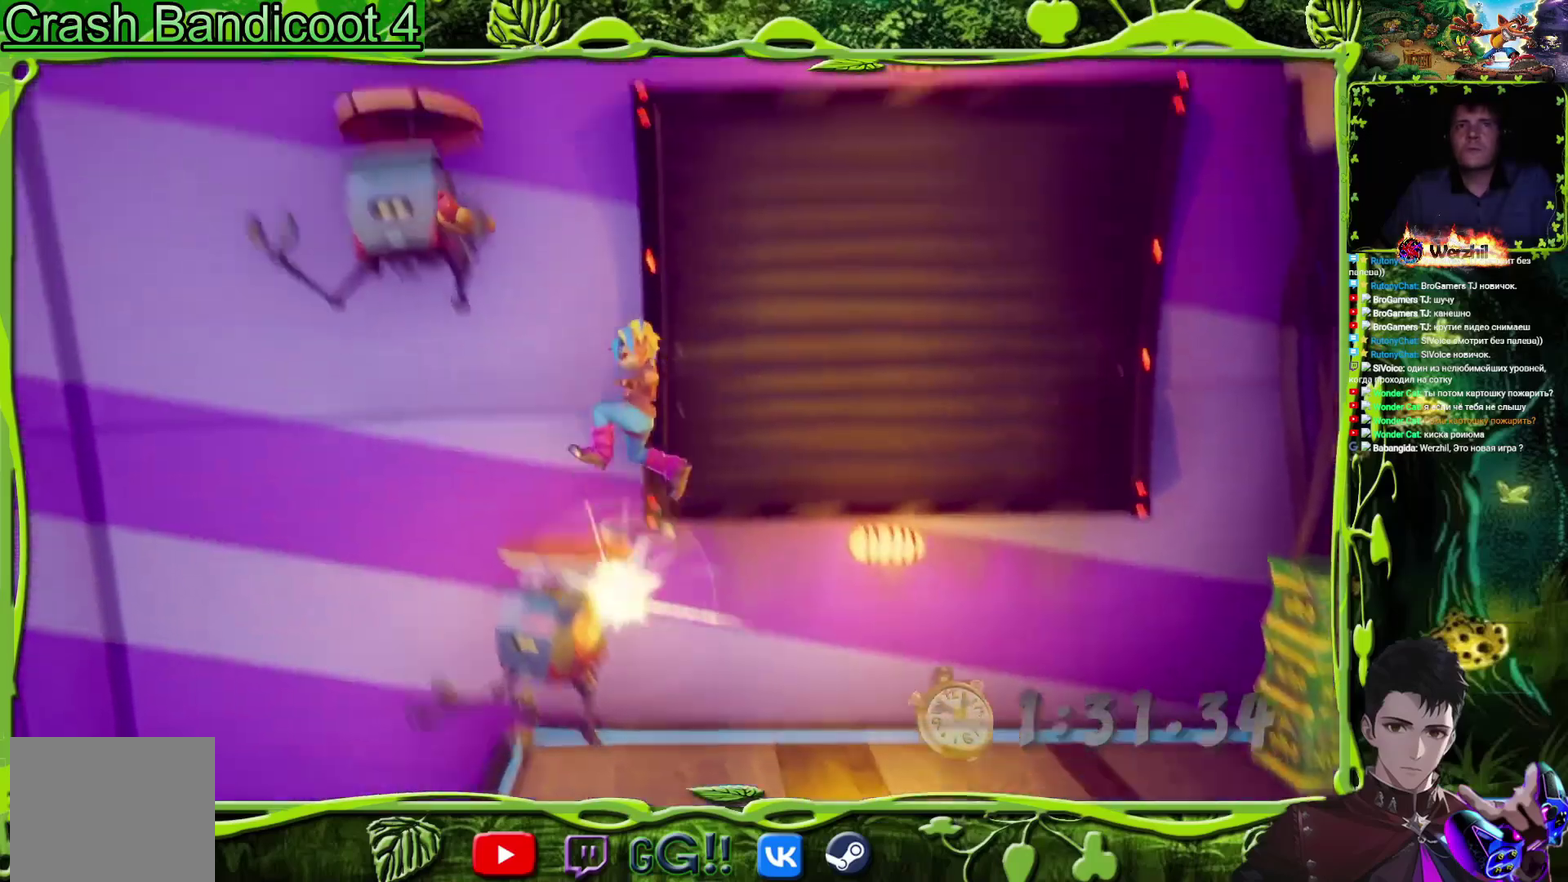
{"buttons": ["CROSS", "DPAD_LEFT"], "events": [[100, "DPAD_LEFT", "up"], [400, "DPAD_LEFT", "down"]]}
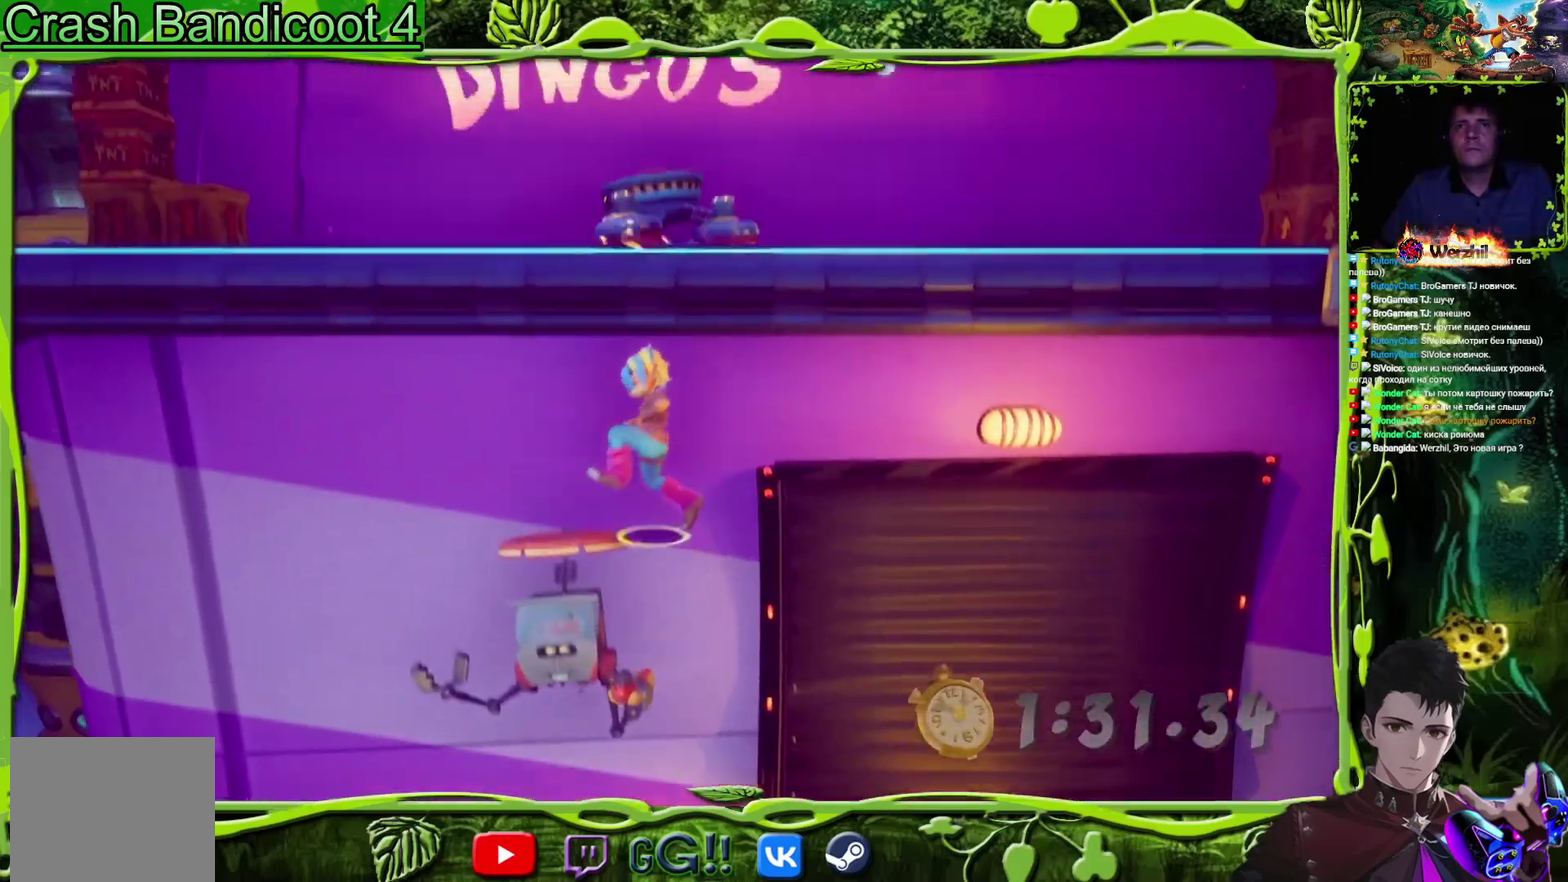
{"buttons": ["CROSS", "DPAD_UP", "DPAD_LEFT"], "events": [[134, "DPAD_LEFT", "up"], [301, "DPAD_DOWN", "down"], [301, "DPAD_RIGHT", "down"], [384, "DPAD_DOWN", "up"], [401, "DPAD_RIGHT", "up"], [401, "DPAD_UP", "down"], [434, "DPAD_LEFT", "down"]]}
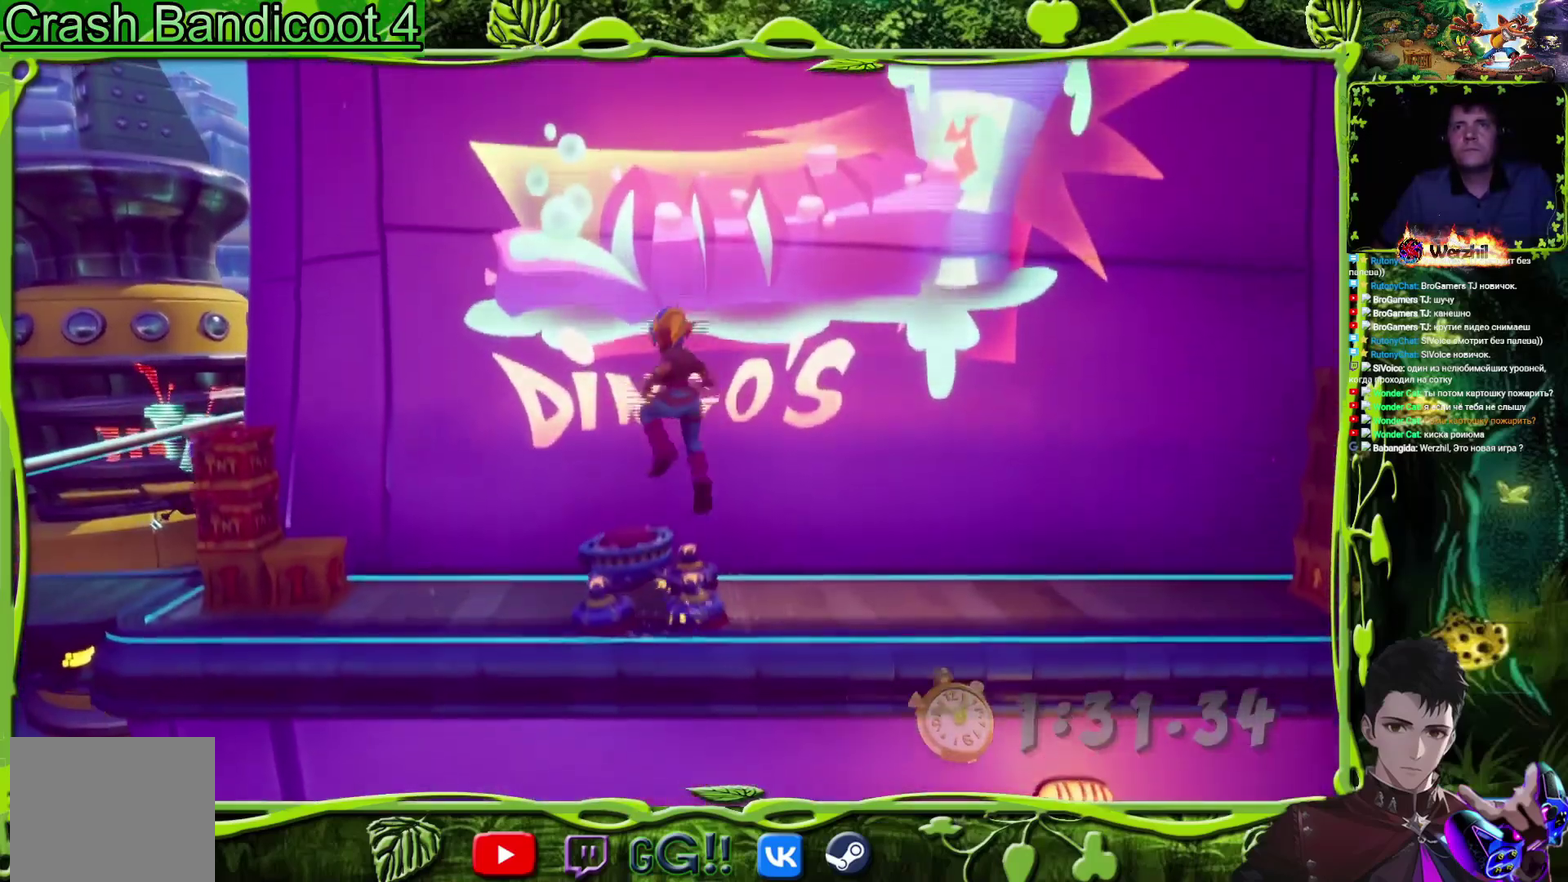
{"buttons": ["DPAD_RIGHT"], "events": [[100, "DPAD_LEFT", "up"], [116, "DPAD_RIGHT", "down"], [116, "DPAD_UP", "up"], [217, "CROSS", "up"]]}
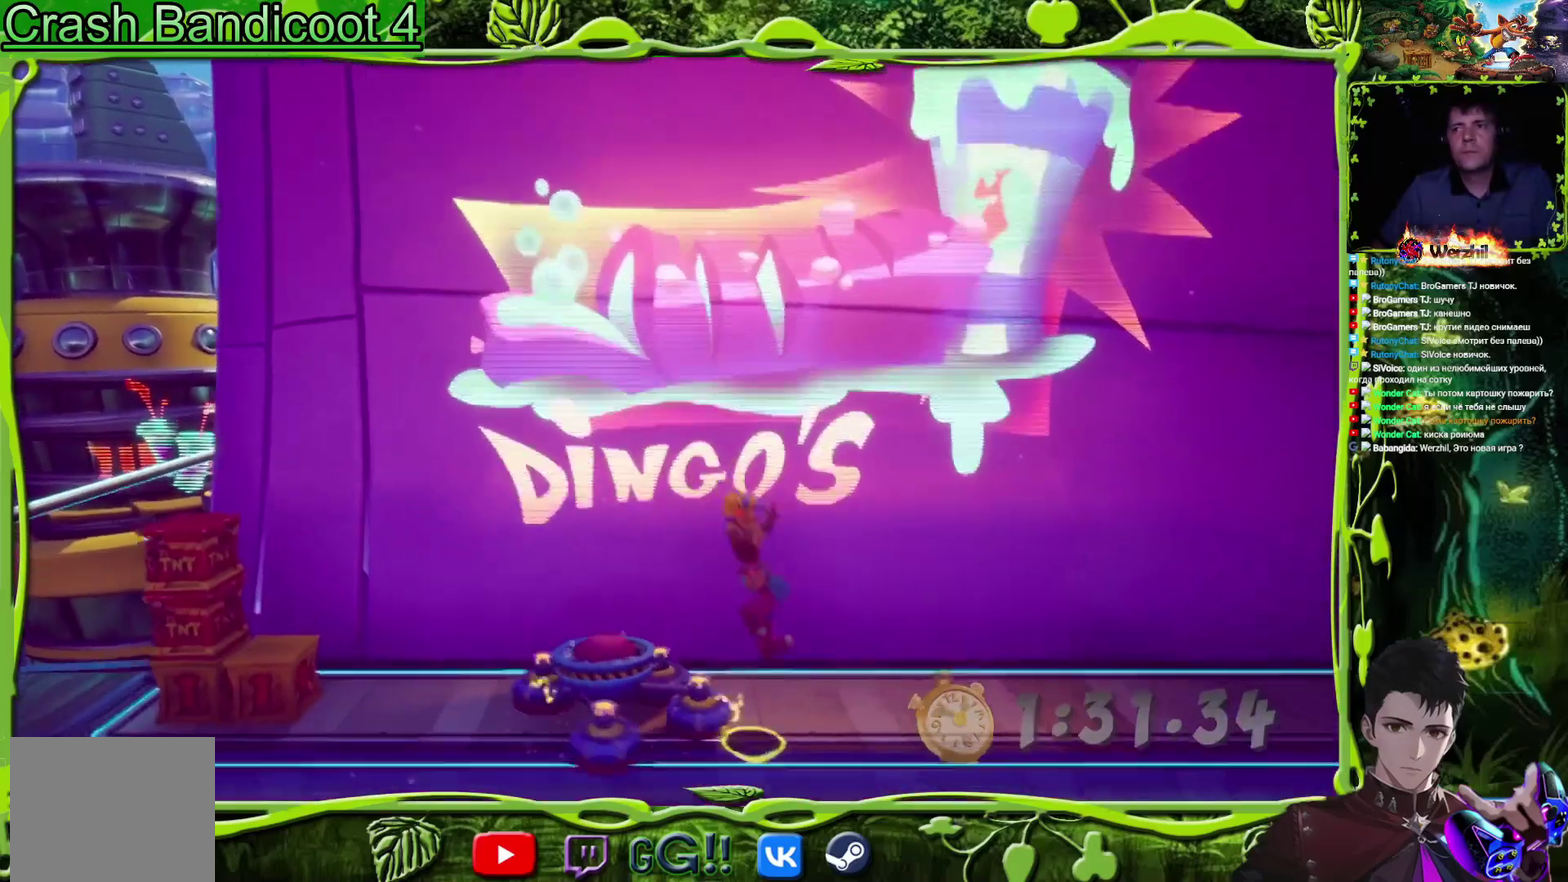
{"buttons": ["DPAD_RIGHT"], "events": [[150, "DPAD_DOWN", "down"], [267, "DPAD_DOWN", "up"], [334, "DPAD_UP", "down"], [501, "DPAD_UP", "up"]]}
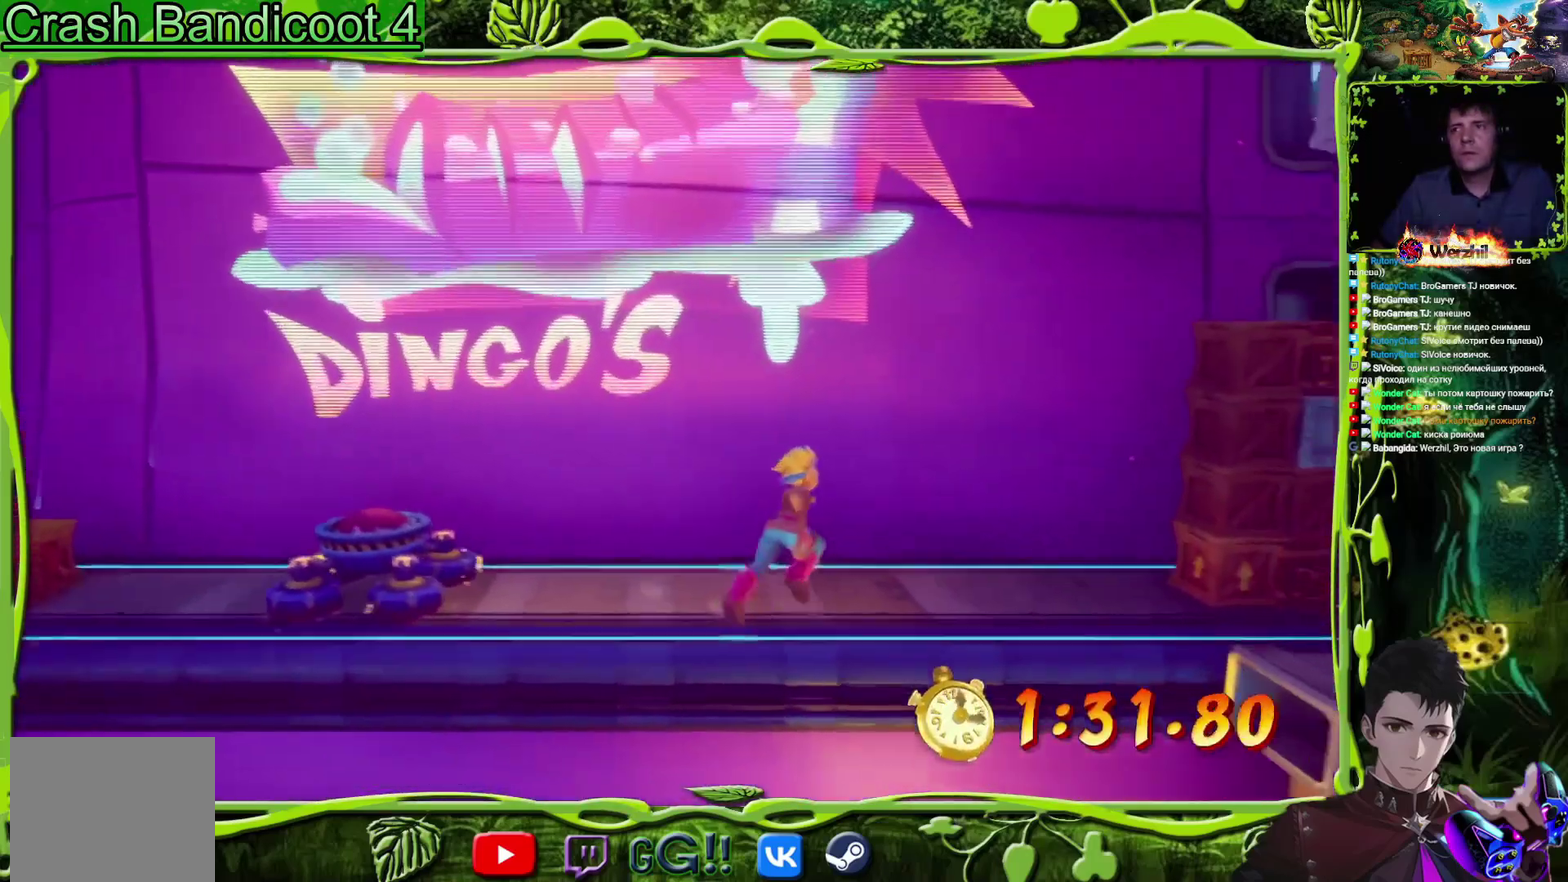
{"buttons": [], "events": [[150, "R2", "down"], [200, "DPAD_RIGHT", "up"], [350, "R2", "up"]]}
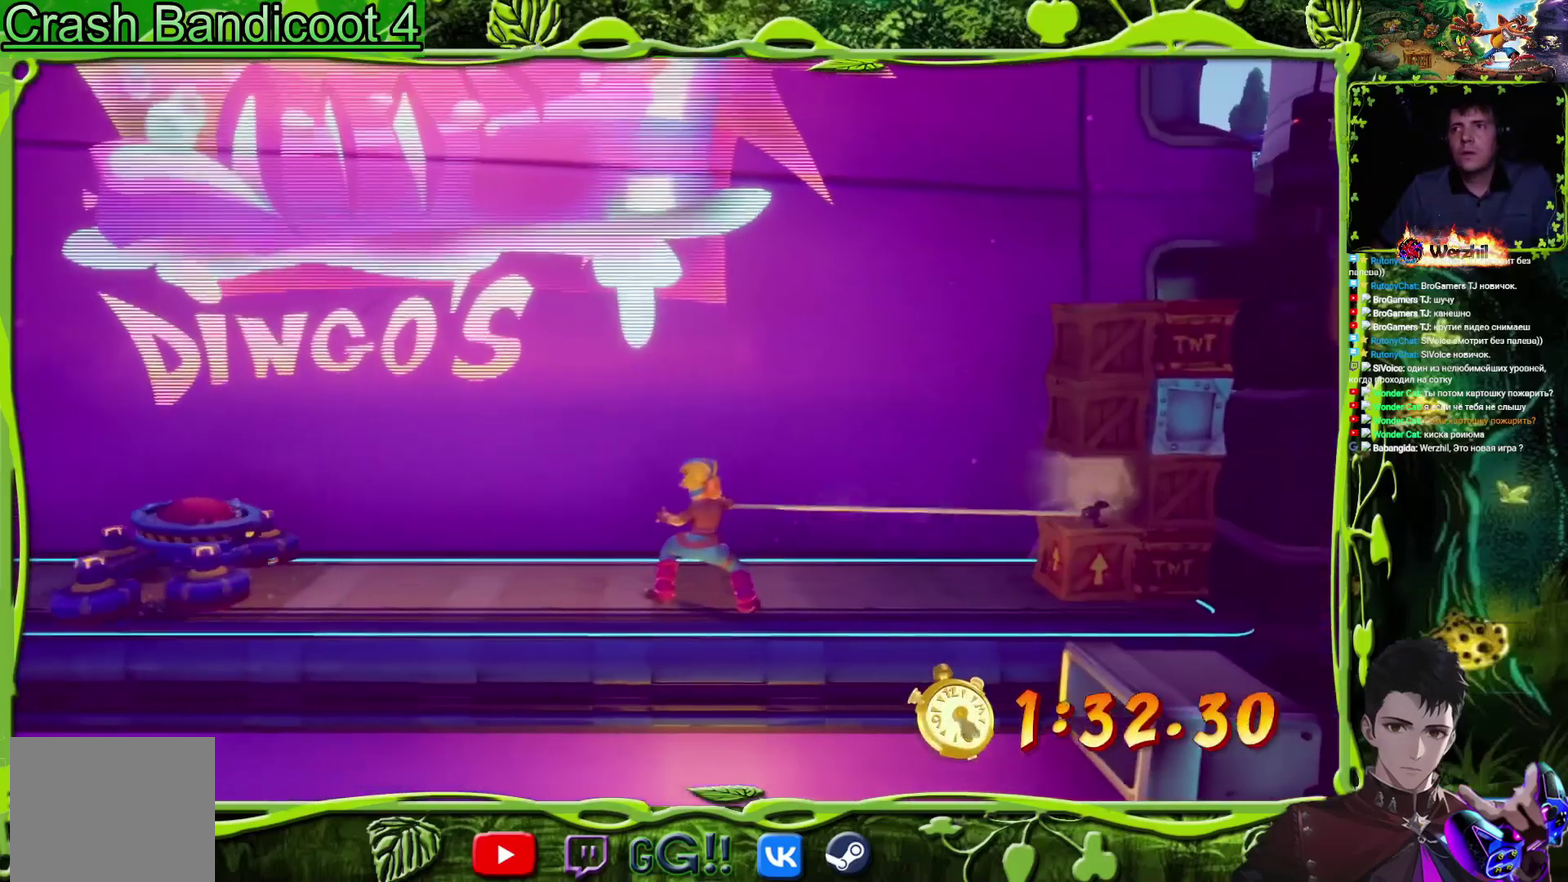
{"buttons": [], "events": [[200, "DPAD_RIGHT", "down"], [501, "DPAD_RIGHT", "up"]]}
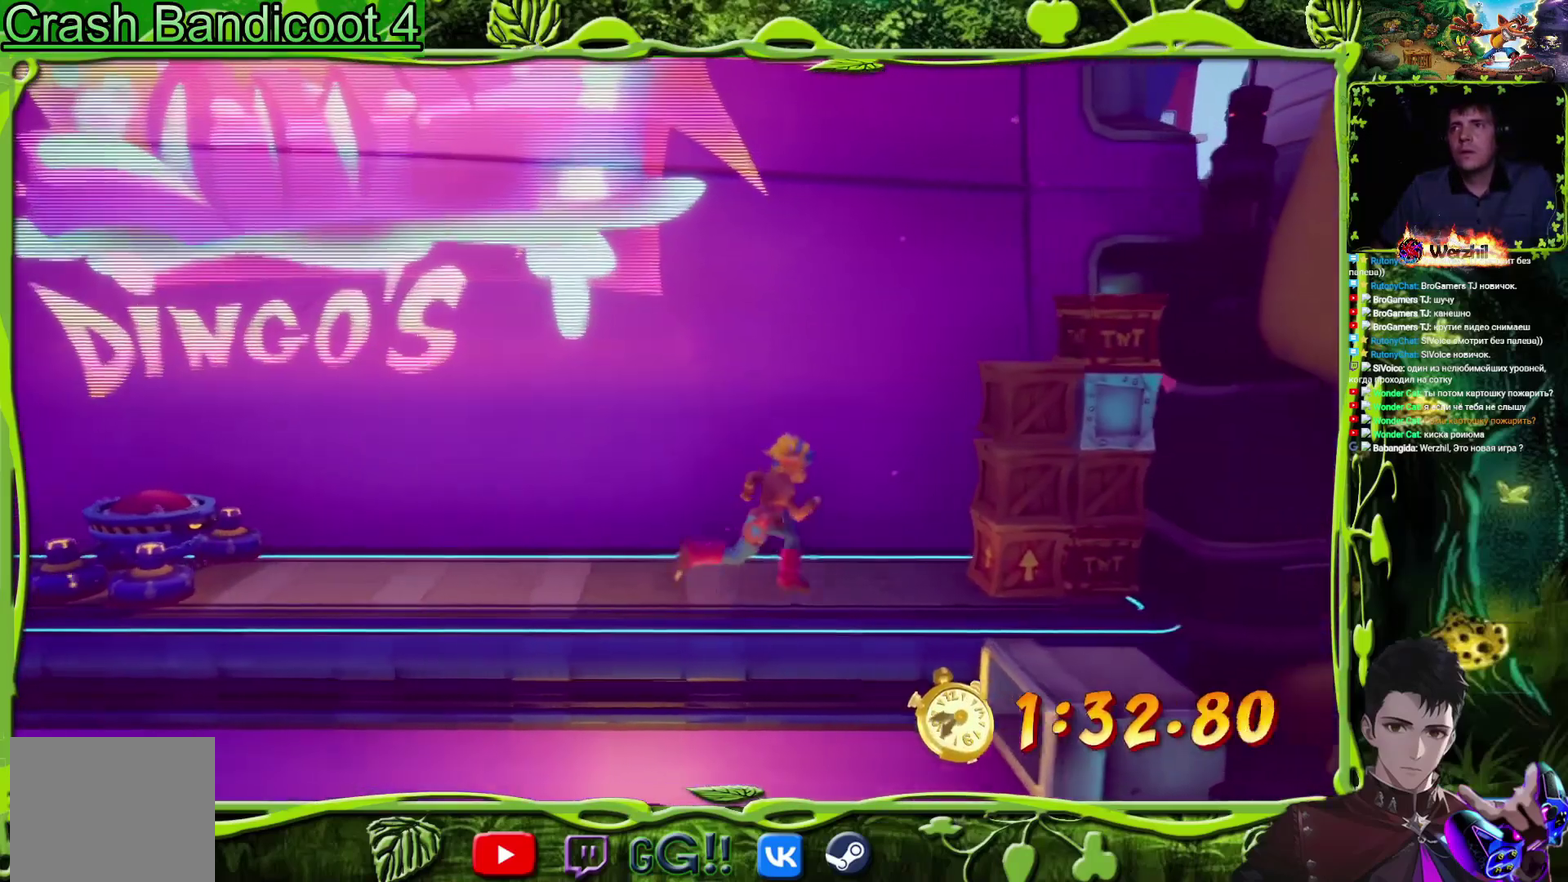
{"buttons": ["CROSS"], "events": [[33, "CROSS", "down"], [50, "DPAD_RIGHT", "down"], [367, "DPAD_UP", "down"], [433, "DPAD_RIGHT", "up"], [484, "DPAD_UP", "up"]]}
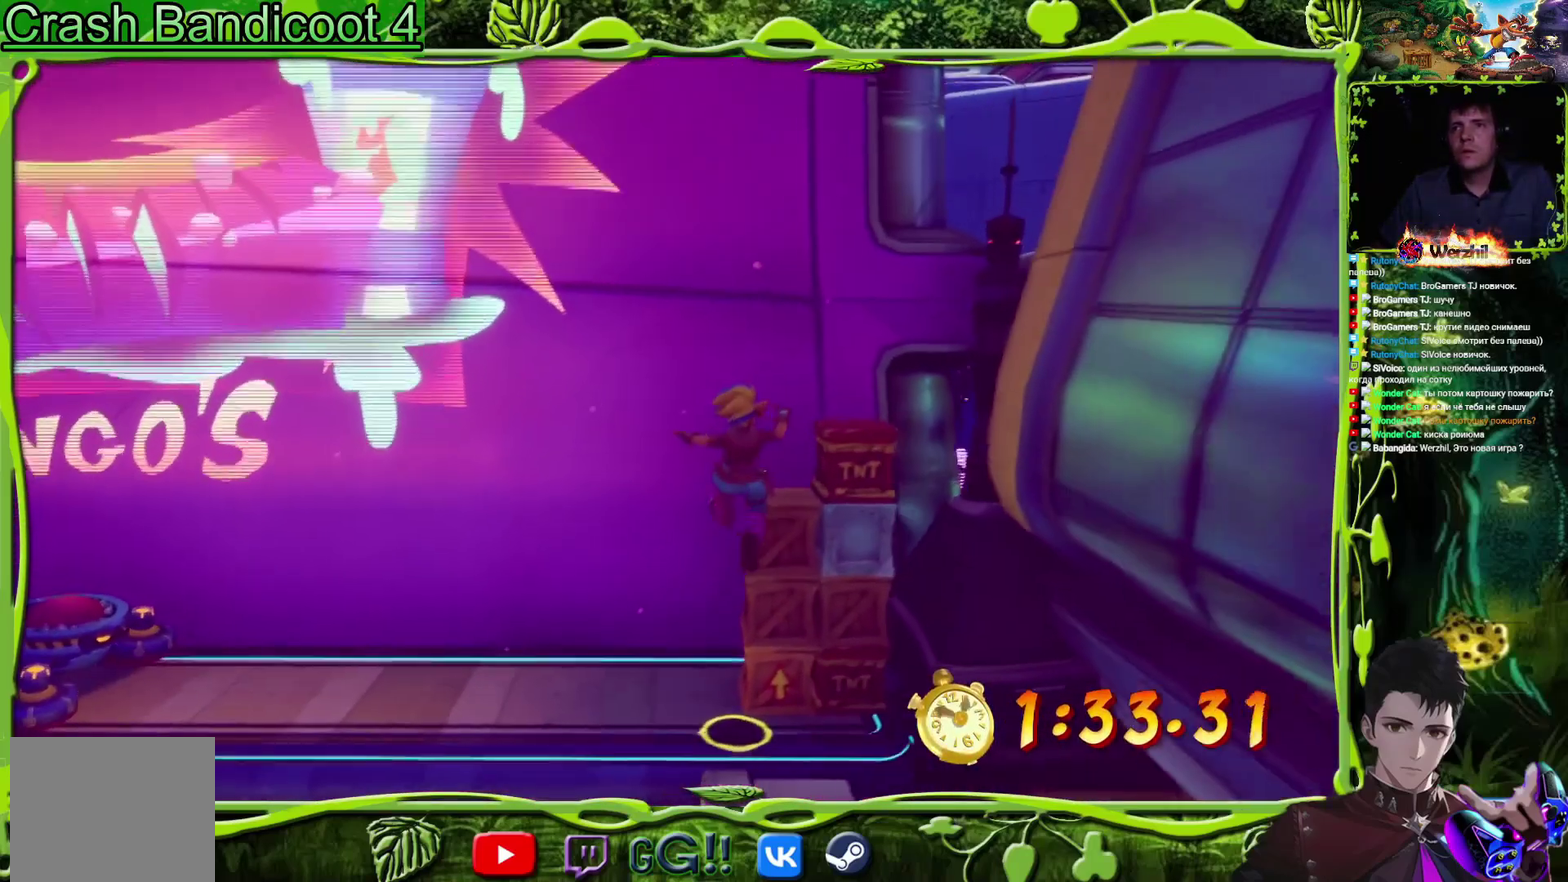
{"buttons": ["CROSS", "DPAD_UP"], "events": [[67, "DPAD_RIGHT", "down"], [167, "CROSS", "up"], [167, "DPAD_UP", "down"], [184, "DPAD_RIGHT", "up"], [234, "CROSS", "down"]]}
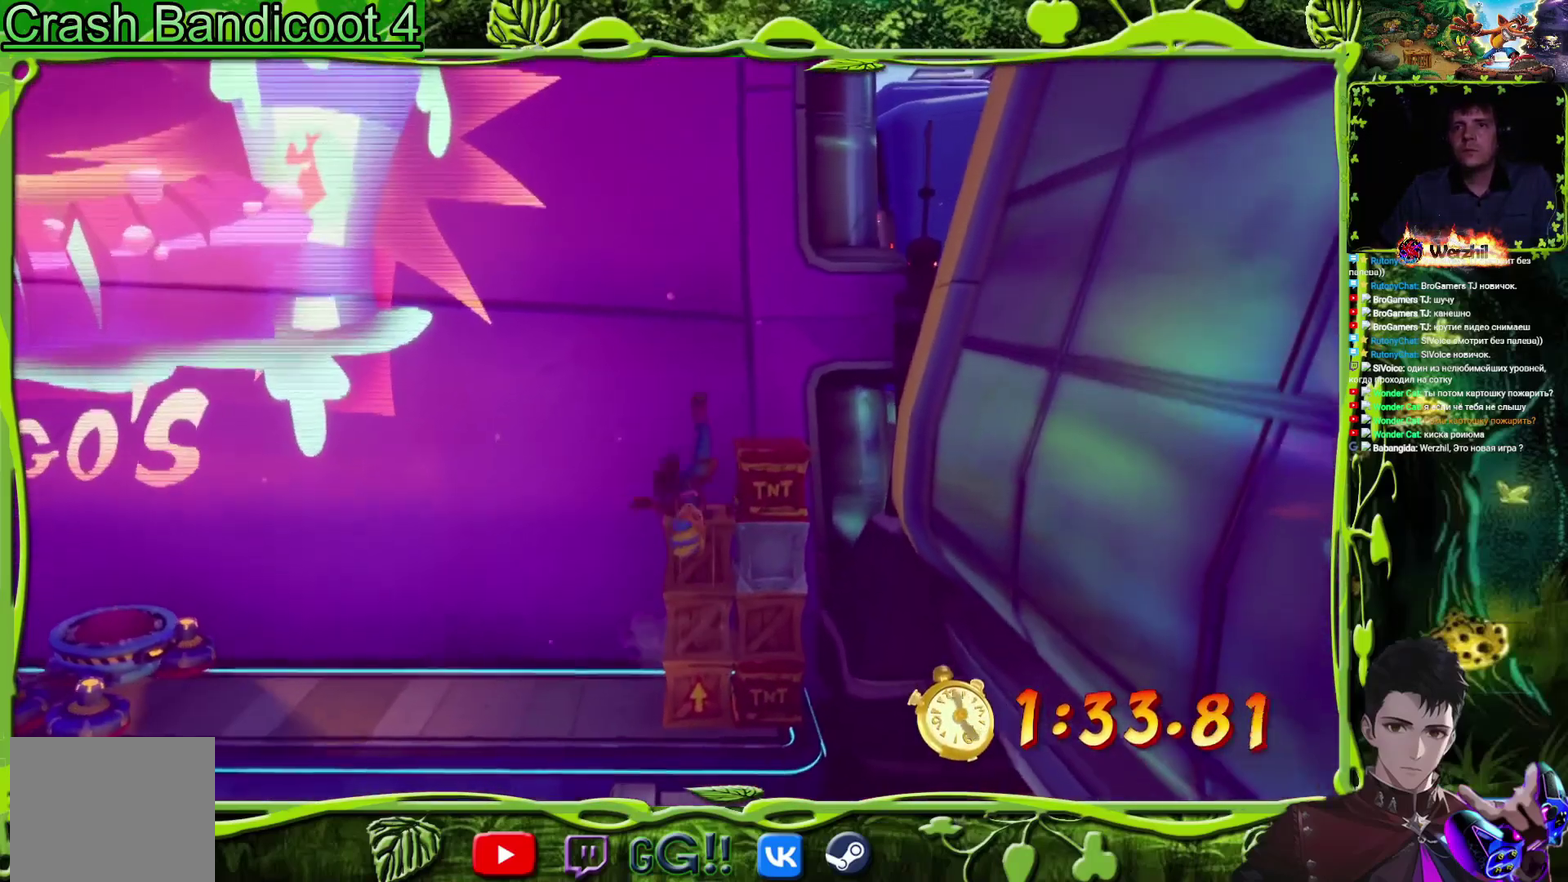
{"buttons": [], "events": [[100, "CROSS", "up"], [117, "DPAD_RIGHT", "down"], [233, "DPAD_RIGHT", "up"], [350, "DPAD_RIGHT", "down"], [350, "DPAD_UP", "up"], [467, "DPAD_RIGHT", "up"]]}